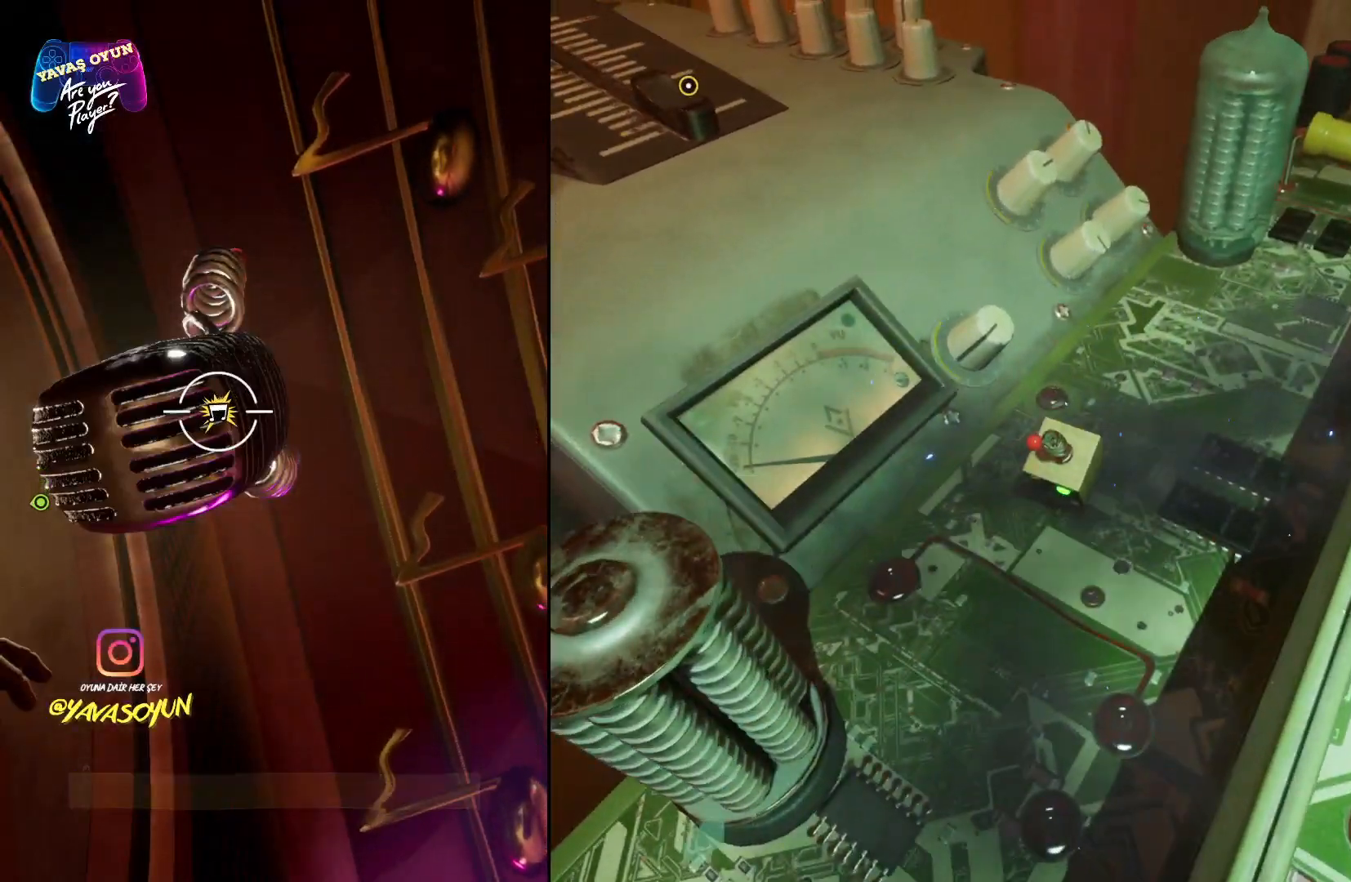
Gameplay with a controller (Xbox layout); each line is a JSON object with the inputs held at the frame after it. "events" lists button and stick changes between this image and that frame as [ms after this image, input, new state], when the widget could be followed in between.
{"buttons": [], "left_stick": "up", "right_stick": "left", "events": [[317, "right_stick", "left"]]}
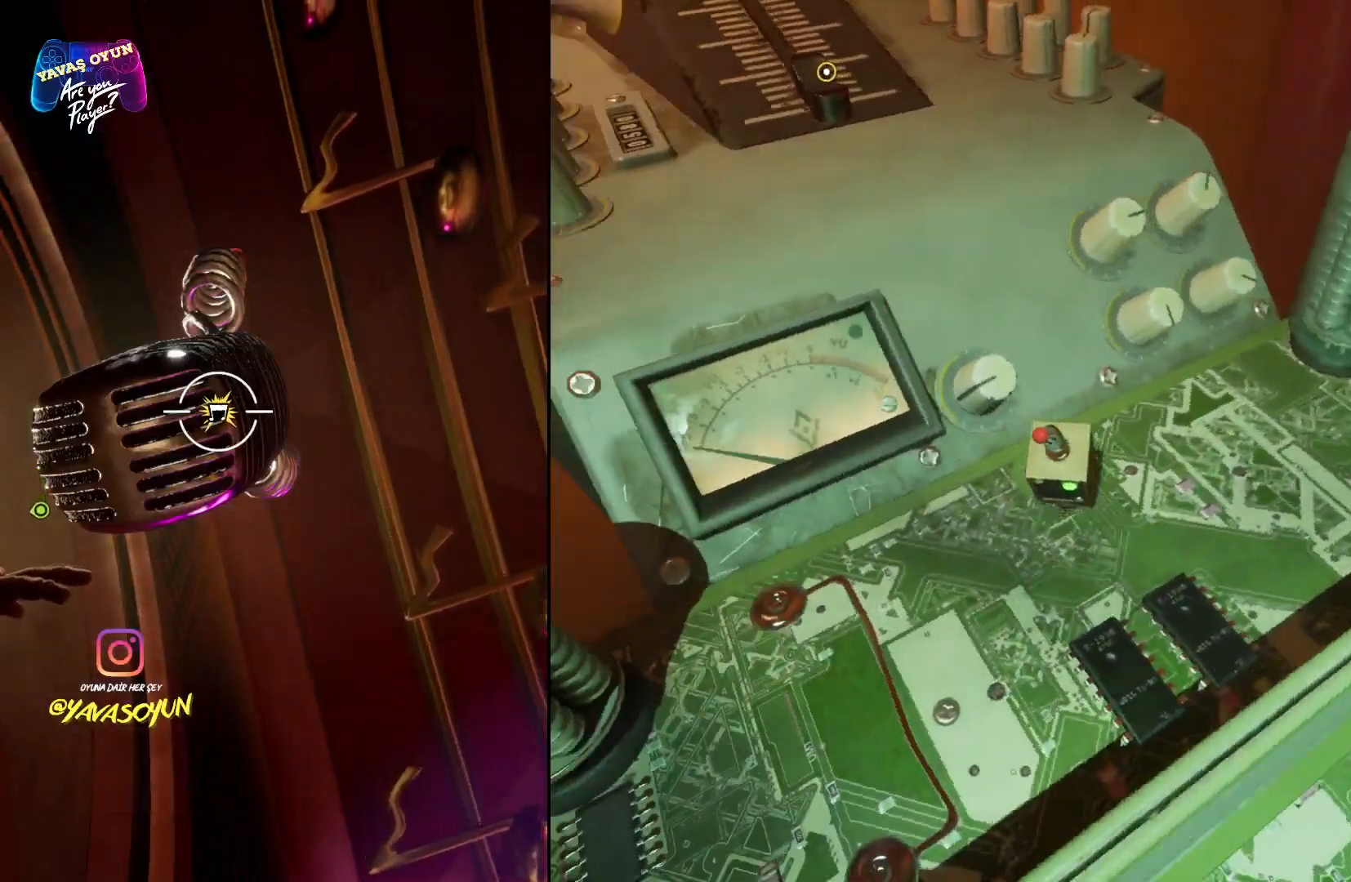
{"buttons": [], "left_stick": "up-right", "right_stick": "center", "events": [[400, "right_stick", "center"], [500, "left_stick", "up-right"]]}
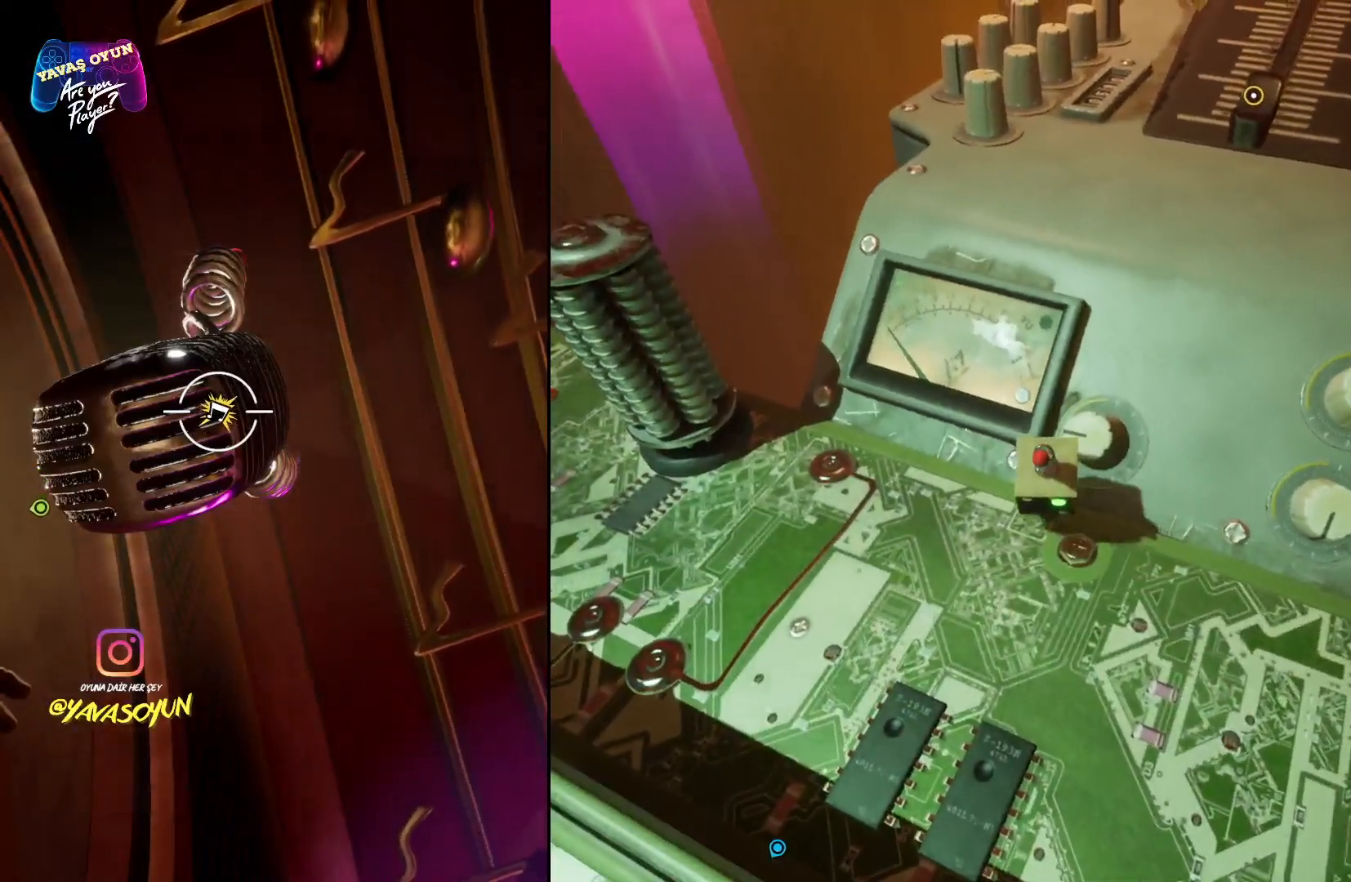
{"buttons": [], "left_stick": "right", "right_stick": "center", "events": [[167, "left_stick", "right"]]}
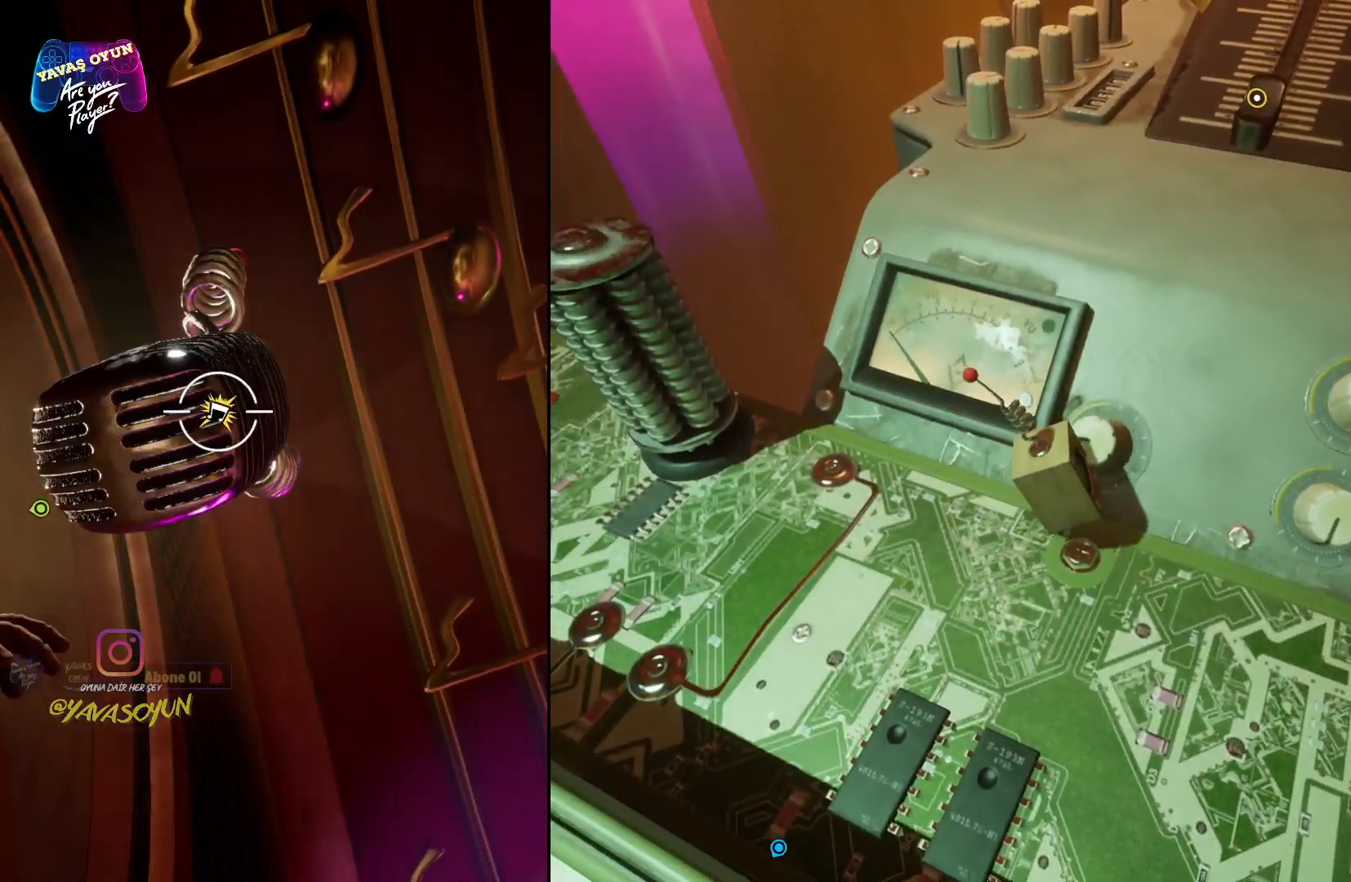
{"buttons": [], "left_stick": "up", "right_stick": "center", "events": [[500, "left_stick", "up"]]}
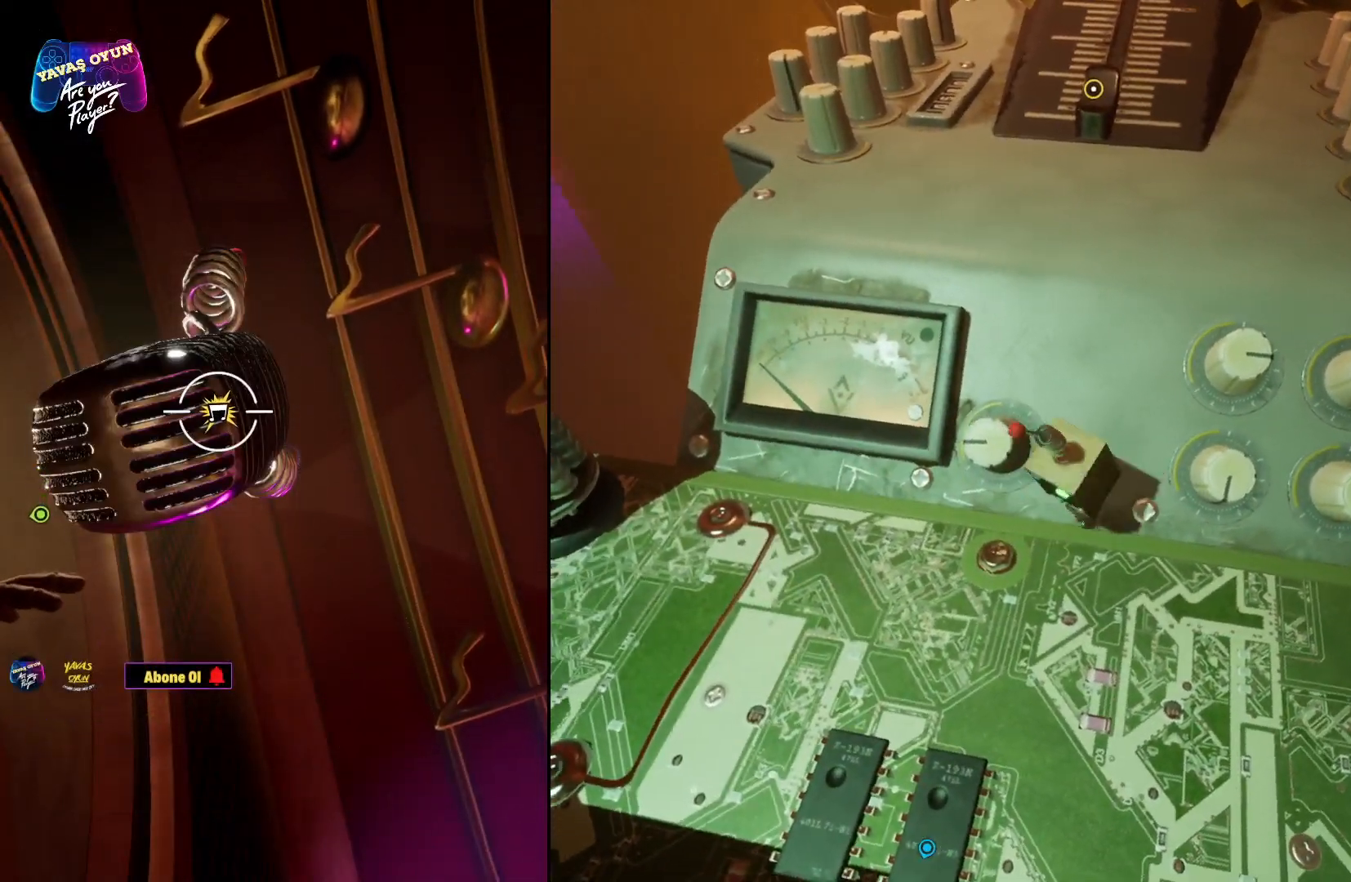
{"buttons": [], "left_stick": "up", "right_stick": "center", "events": [[167, "right_stick", "up"], [483, "right_stick", "center"]]}
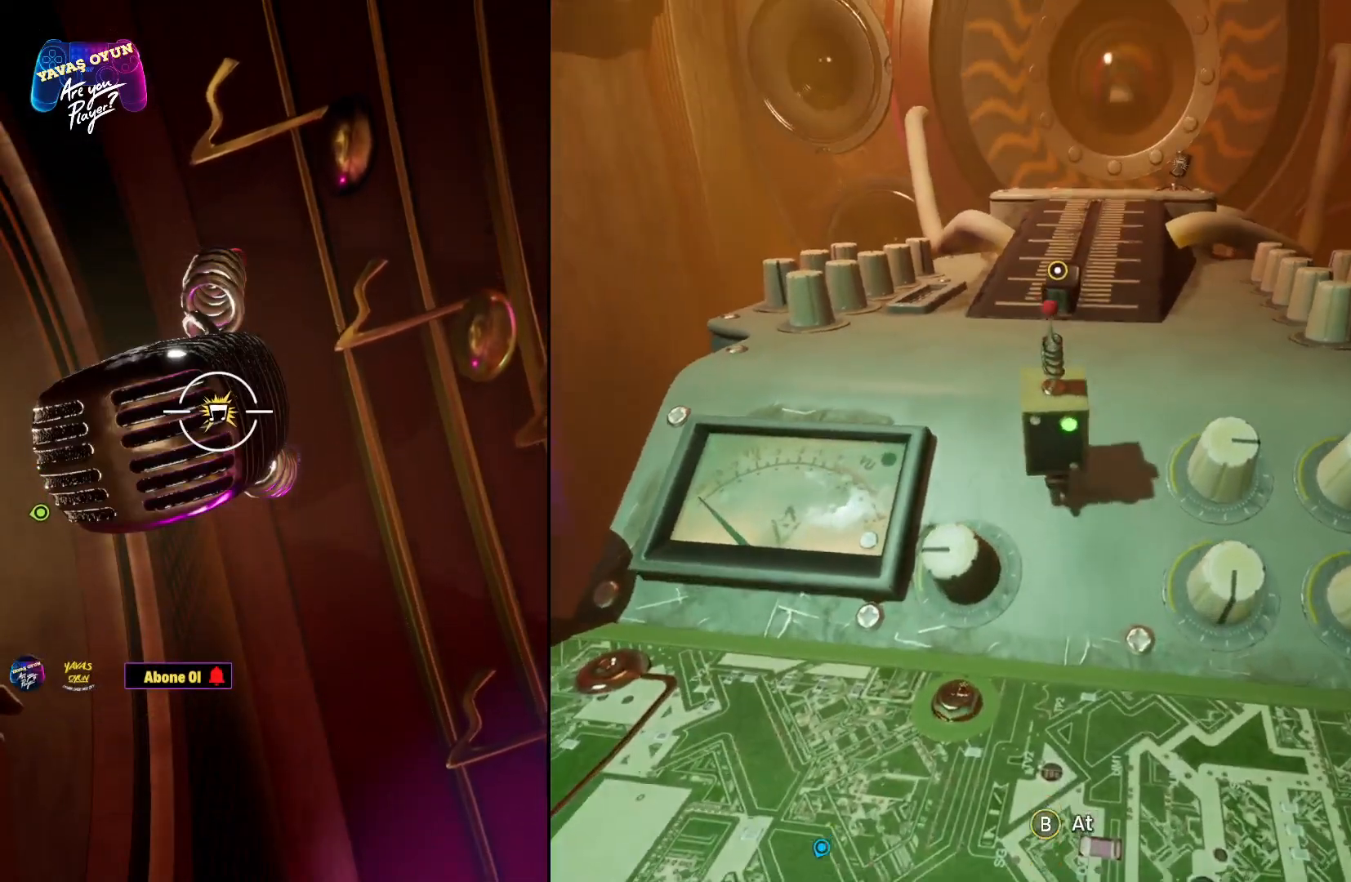
{"buttons": [], "left_stick": "up", "right_stick": "center", "events": []}
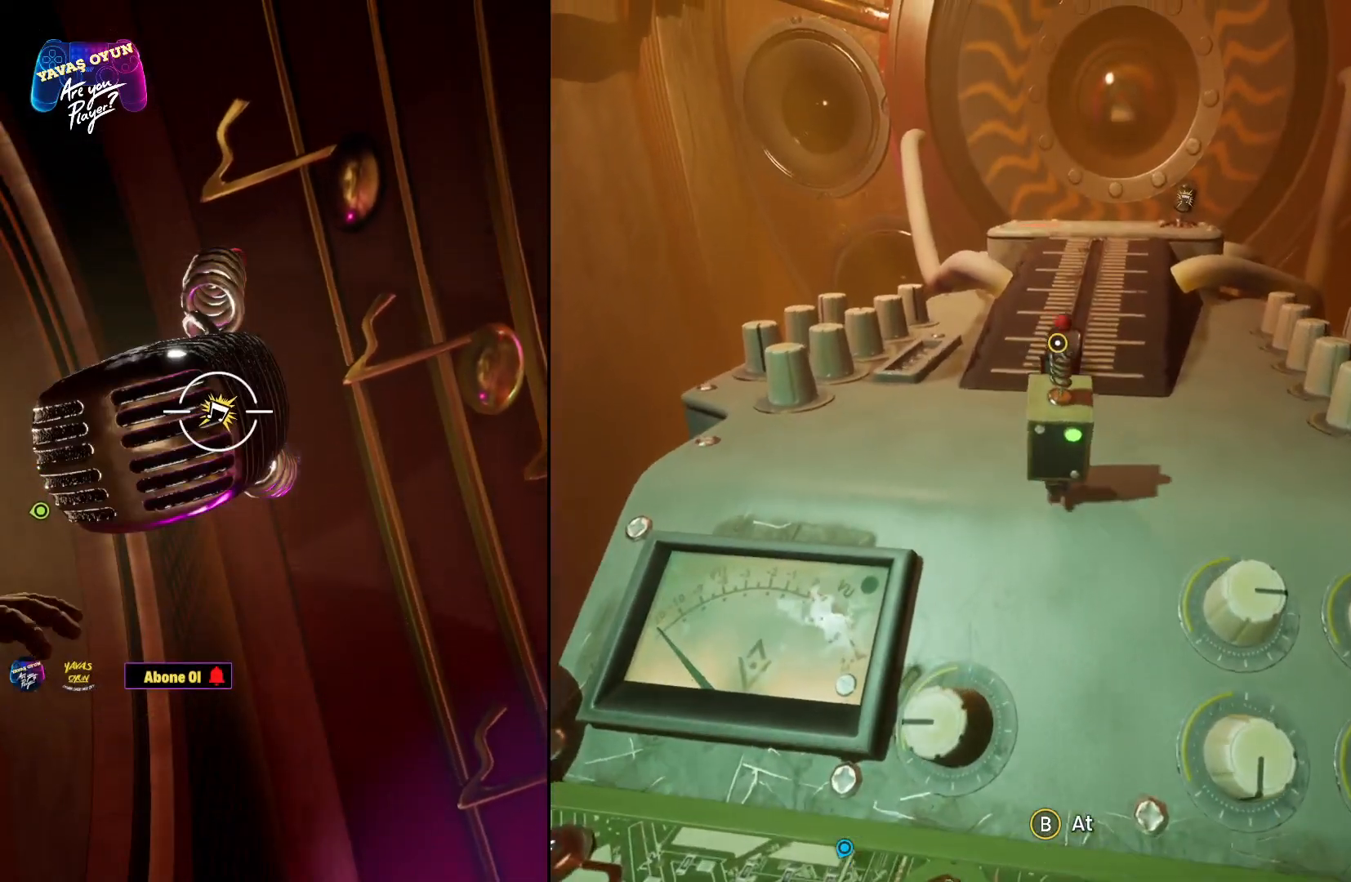
{"buttons": [], "left_stick": "up", "right_stick": "center", "events": [[100, "right_stick", "down"], [350, "right_stick", "center"]]}
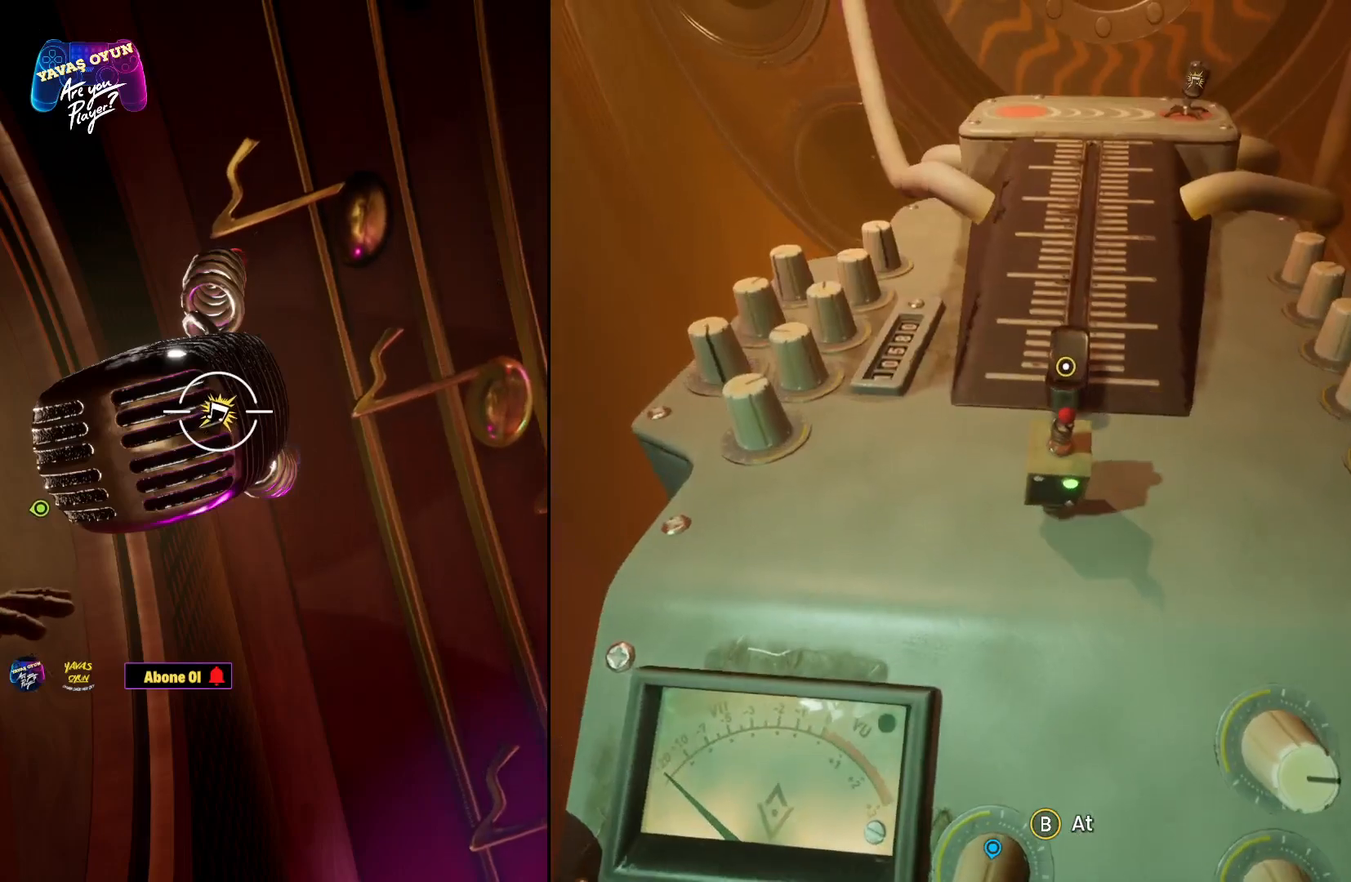
{"buttons": [], "left_stick": "up", "right_stick": "center", "events": []}
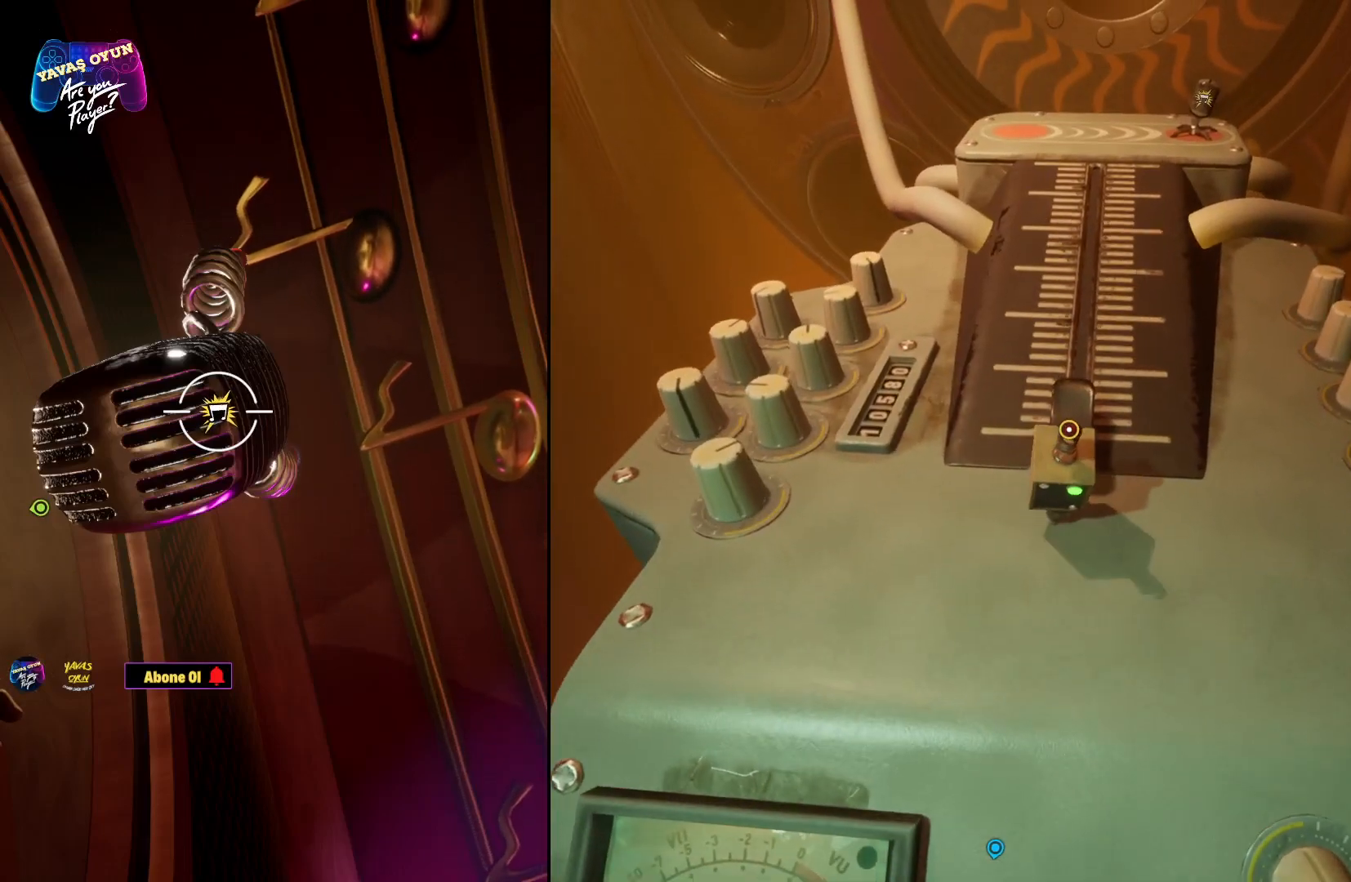
{"buttons": [], "left_stick": "center", "right_stick": "center", "events": [[233, "Y", "down"], [233, "left_stick", "center"], [483, "Y", "up"]]}
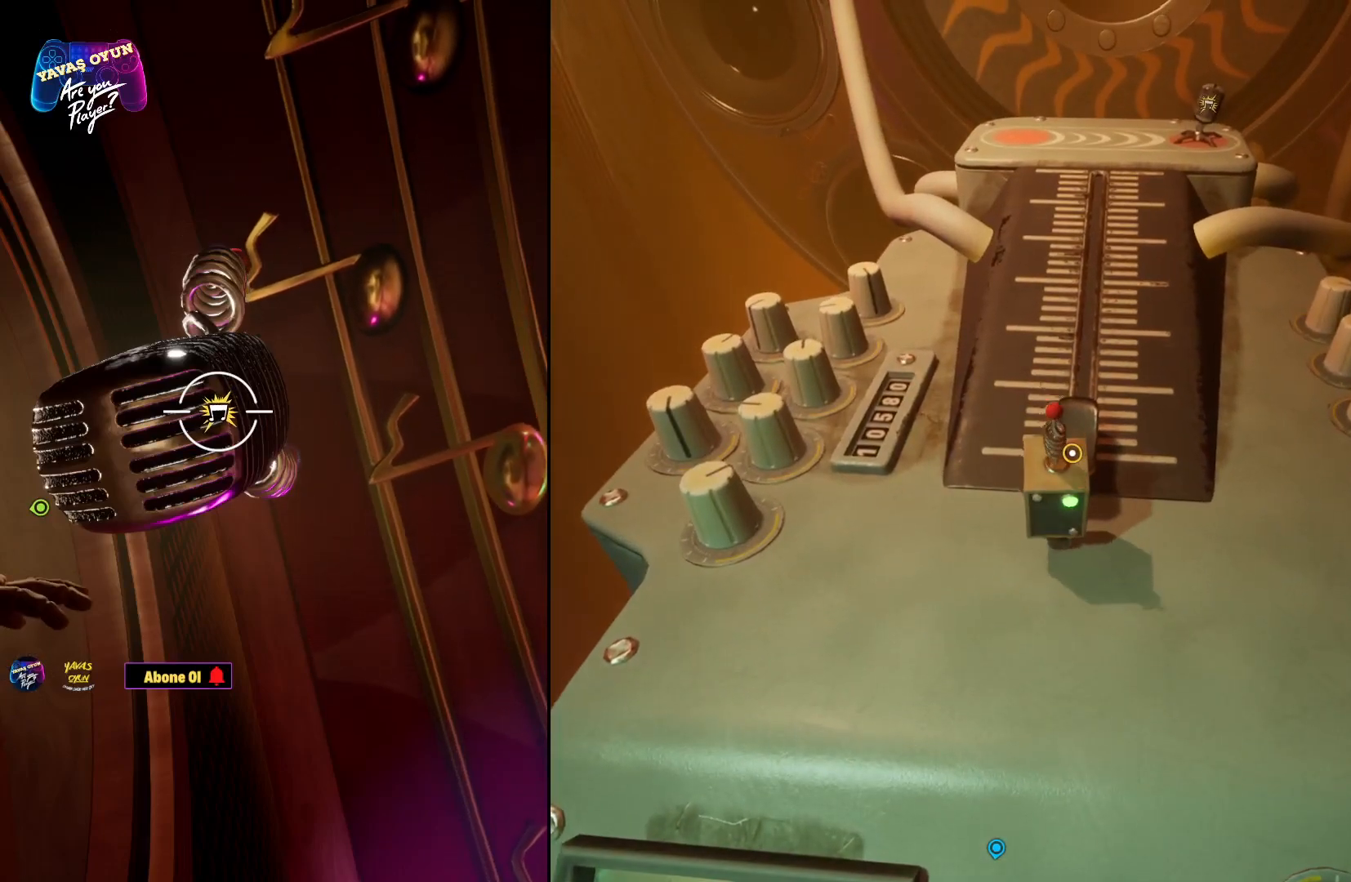
{"buttons": [], "left_stick": "down", "right_stick": "center", "events": [[317, "left_stick", "down"]]}
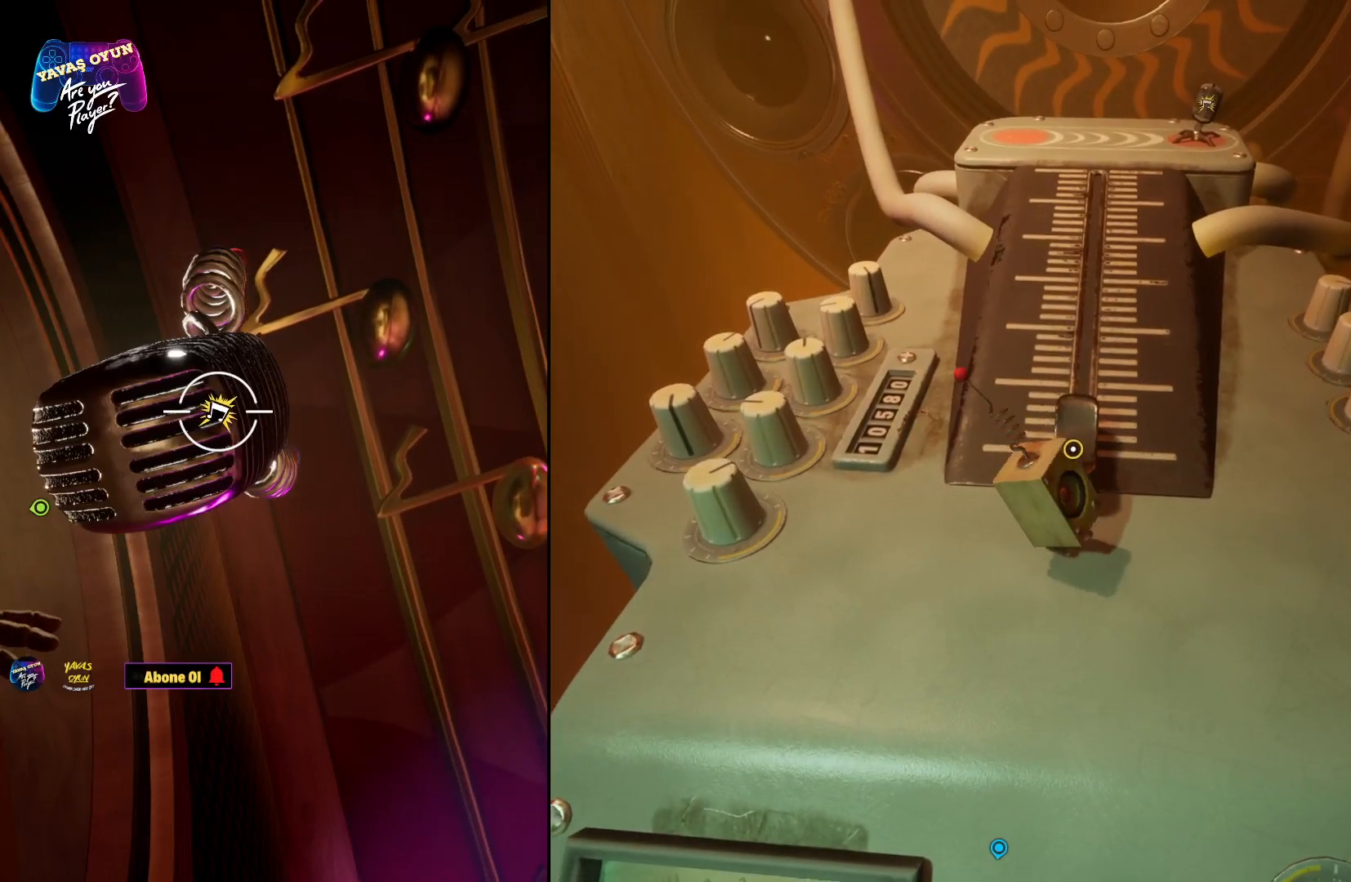
{"buttons": ["B"], "left_stick": "left", "right_stick": "center", "events": [[17, "B", "down"], [33, "left_stick", "down-left"], [167, "left_stick", "left"], [267, "B", "up"], [433, "B", "down"]]}
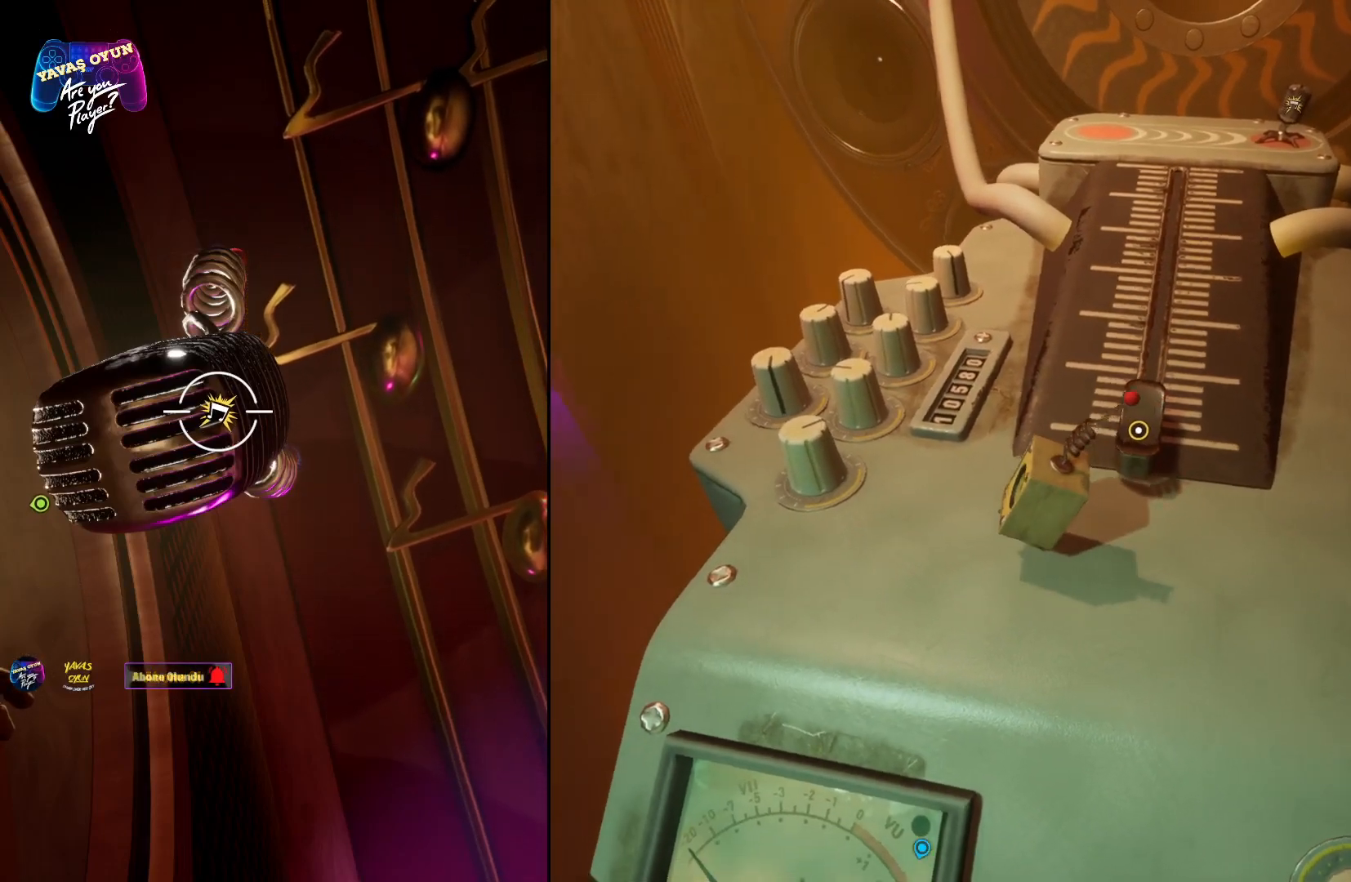
{"buttons": [], "left_stick": "right", "right_stick": "center", "events": [[167, "B", "up"], [267, "left_stick", "right"]]}
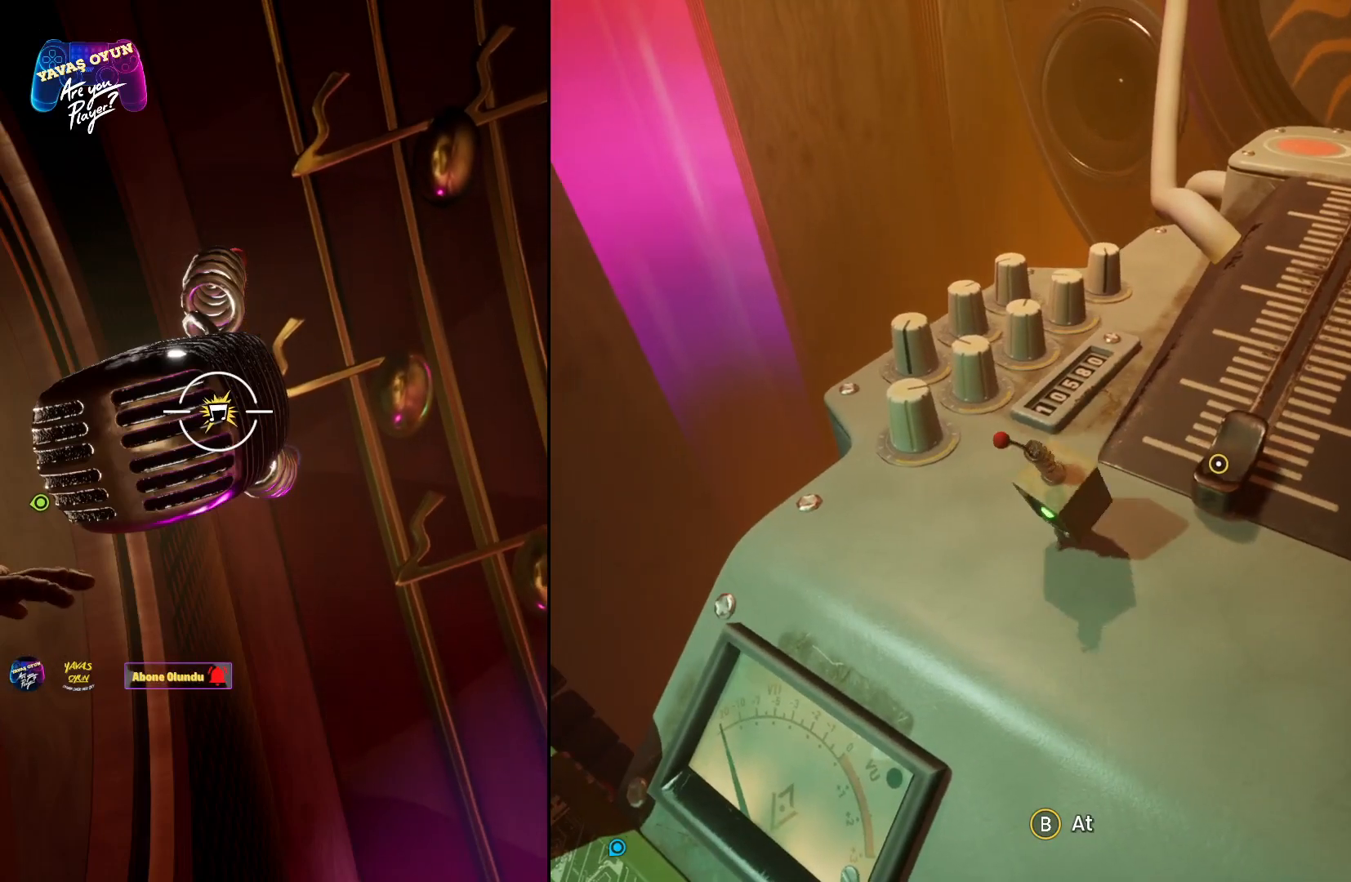
{"buttons": [], "left_stick": "up-right", "right_stick": "center", "events": [[67, "right_stick", "down-right"], [283, "right_stick", "center"], [333, "left_stick", "up-right"]]}
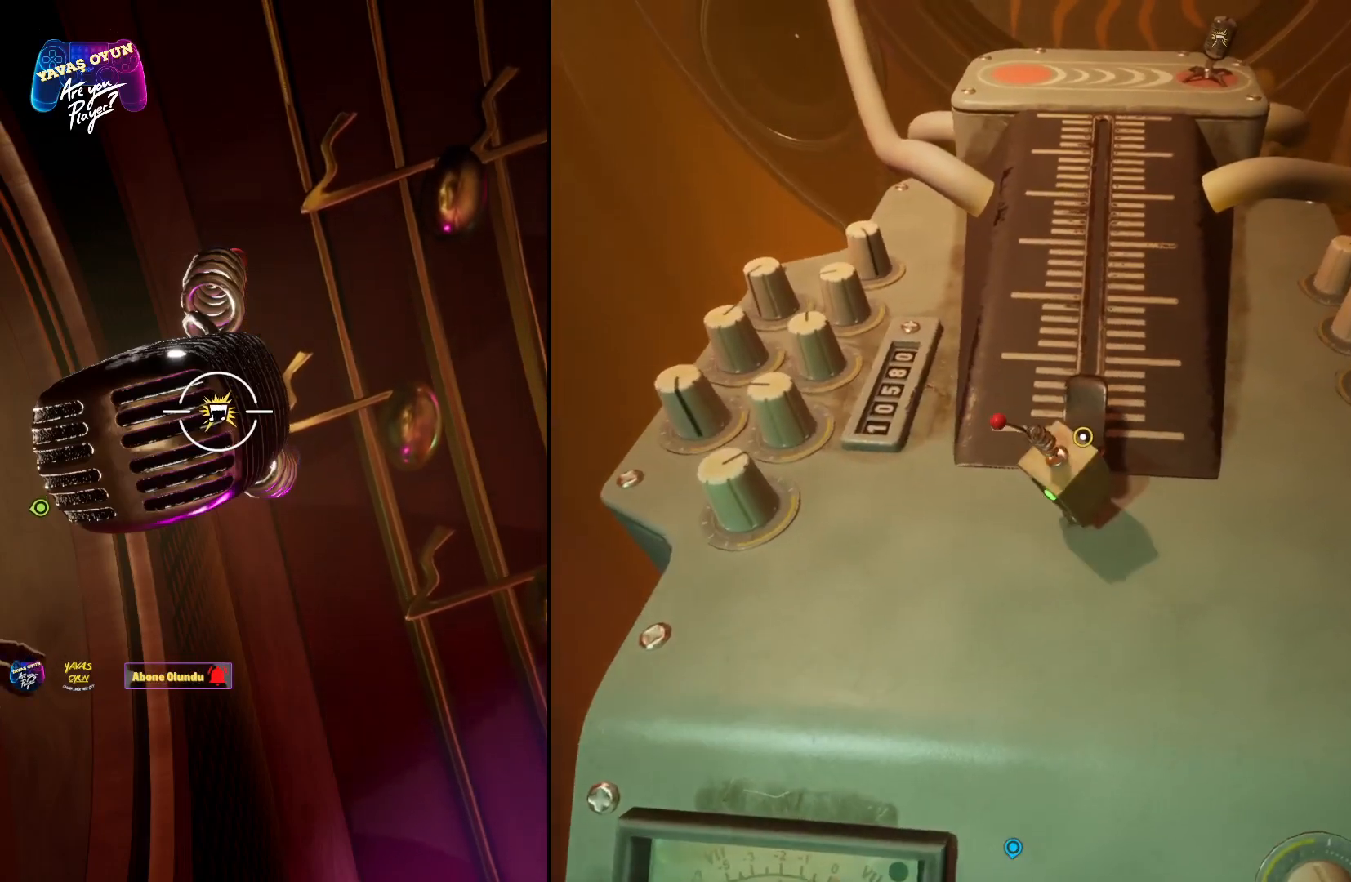
{"buttons": [], "left_stick": "up", "right_stick": "center", "events": [[217, "left_stick", "up"]]}
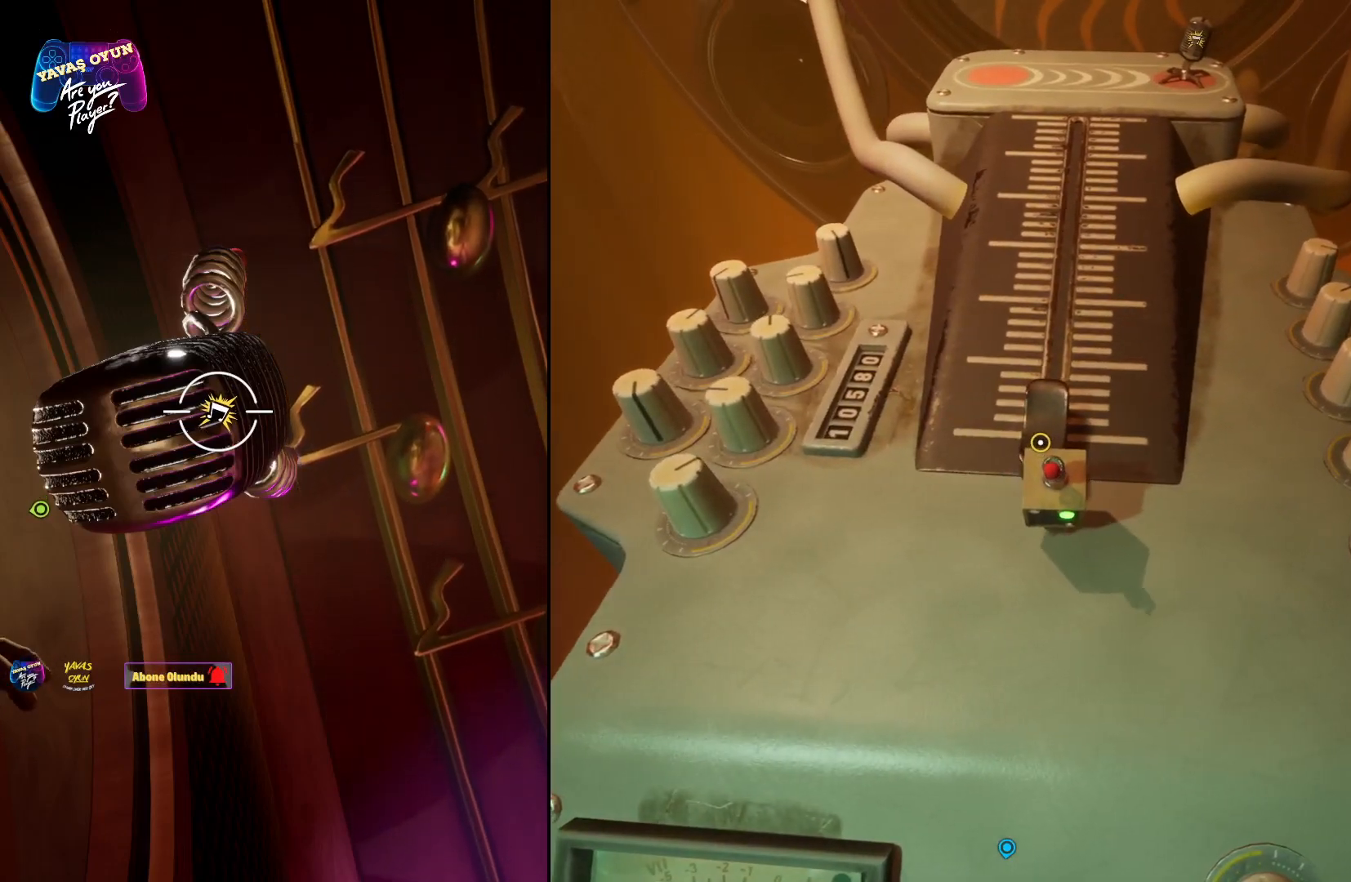
{"buttons": ["Y"], "left_stick": "up-right", "right_stick": "center", "events": [[383, "Y", "down"], [383, "left_stick", "up-right"]]}
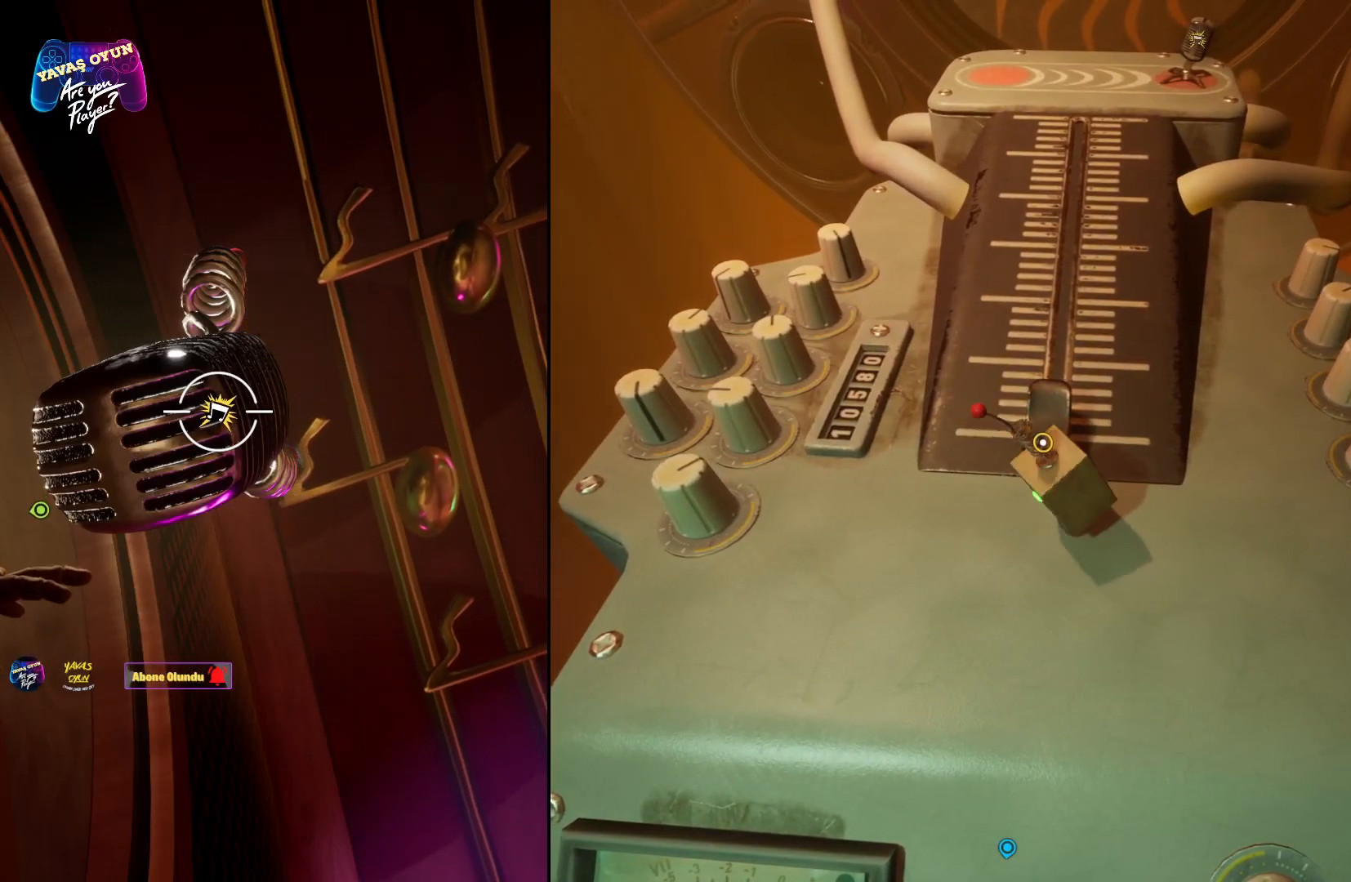
{"buttons": ["B"], "left_stick": "center", "right_stick": "center", "events": [[100, "left_stick", "right"], [117, "Y", "up"], [283, "B", "down"], [467, "left_stick", "center"]]}
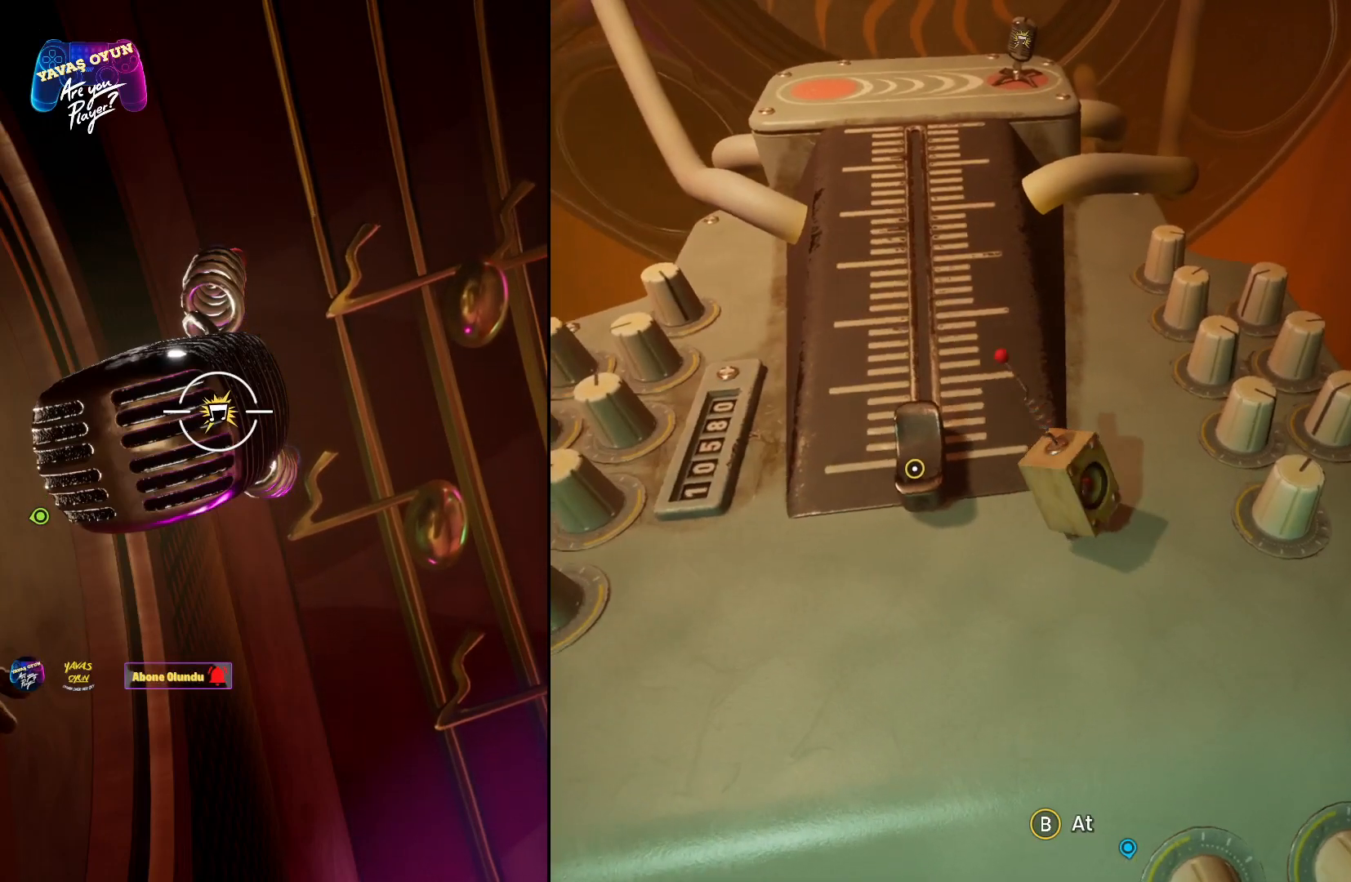
{"buttons": ["B"], "left_stick": "center", "right_stick": "center", "events": [[17, "B", "up"], [100, "B", "down"], [100, "left_stick", "down"], [217, "left_stick", "center"], [233, "B", "up"], [333, "B", "down"]]}
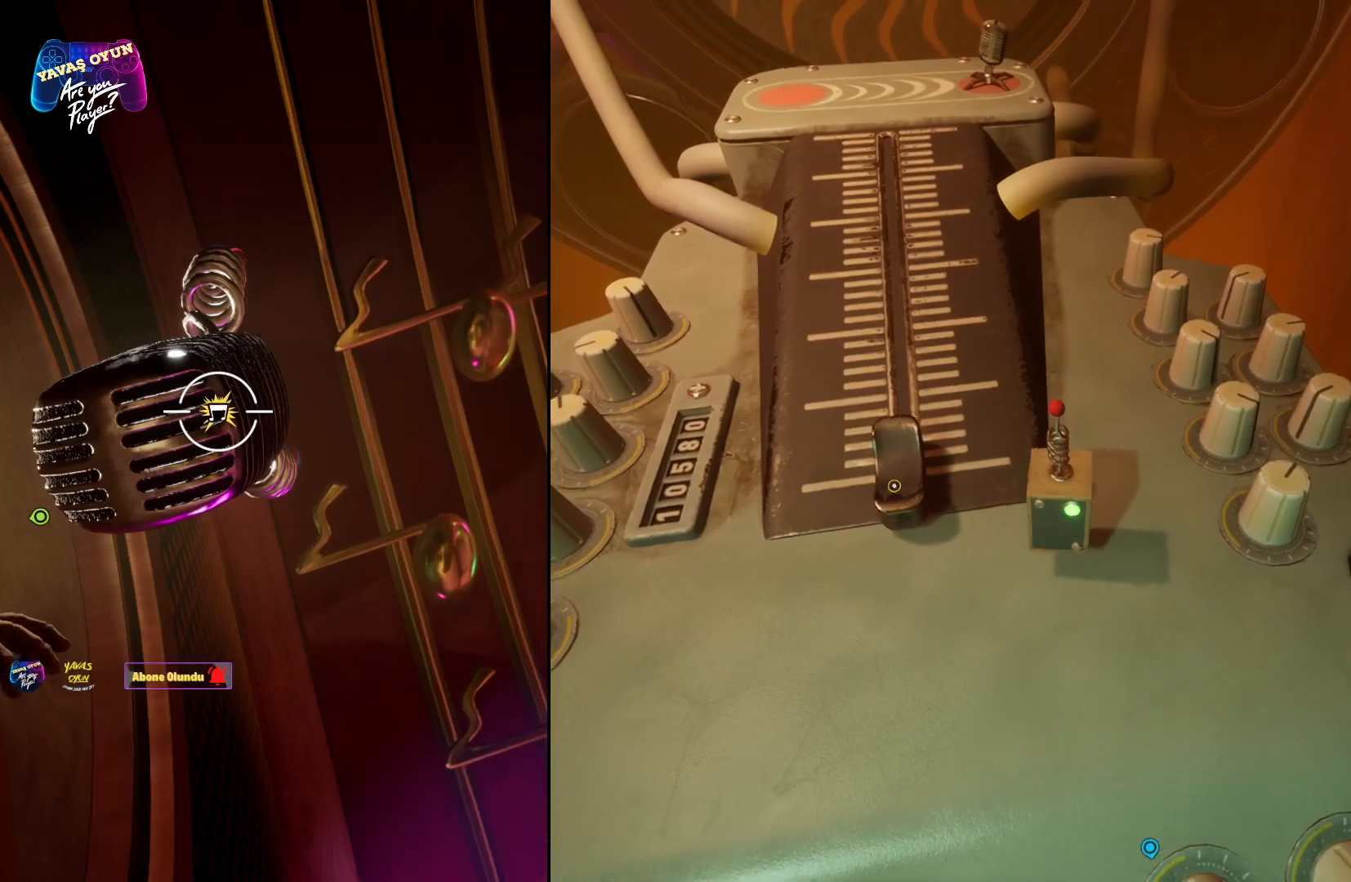
{"buttons": ["B"], "left_stick": "center", "right_stick": "center", "events": []}
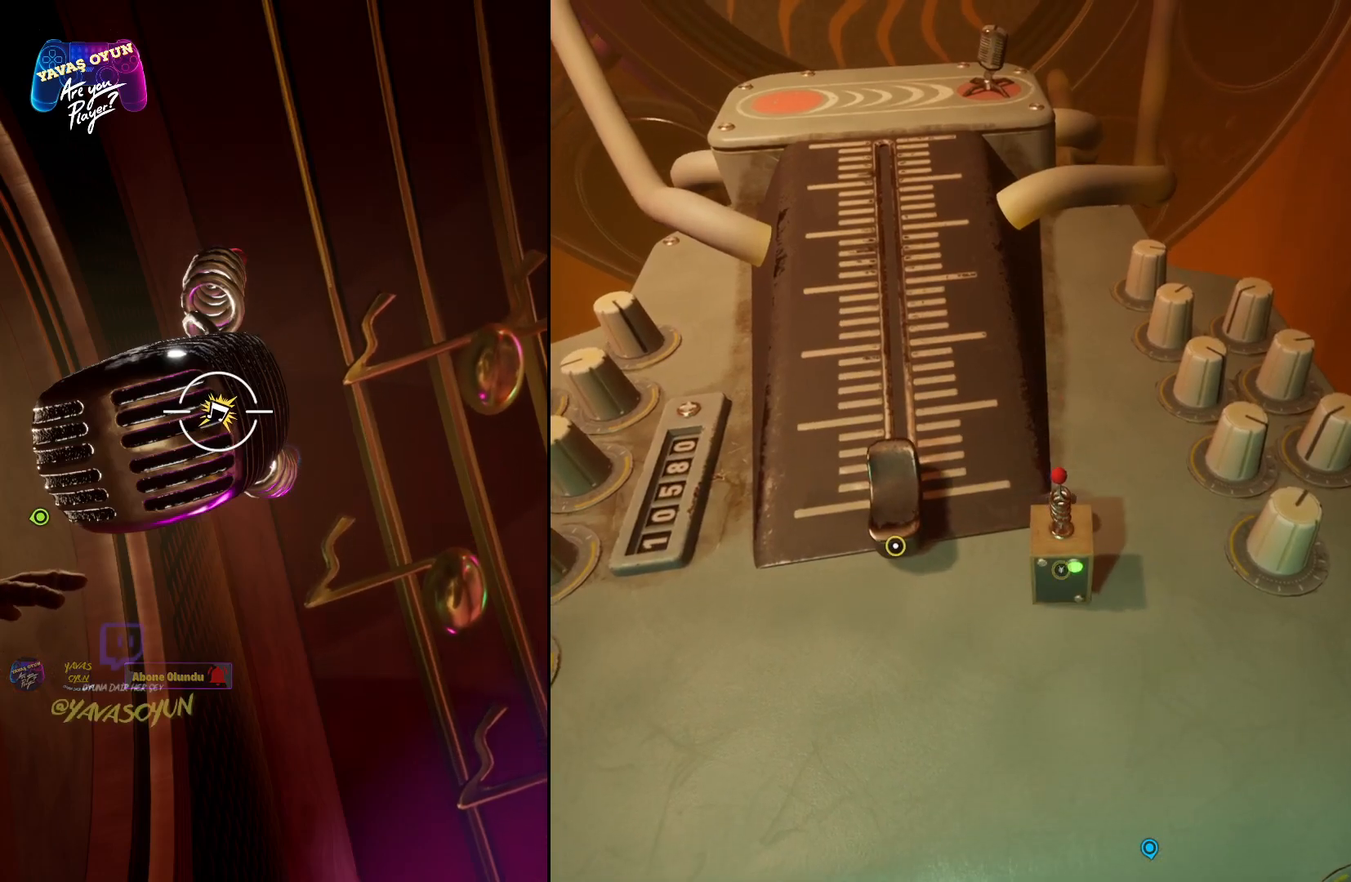
{"buttons": [], "left_stick": "down-left", "right_stick": "center", "events": [[83, "B", "up"], [150, "left_stick", "down-left"]]}
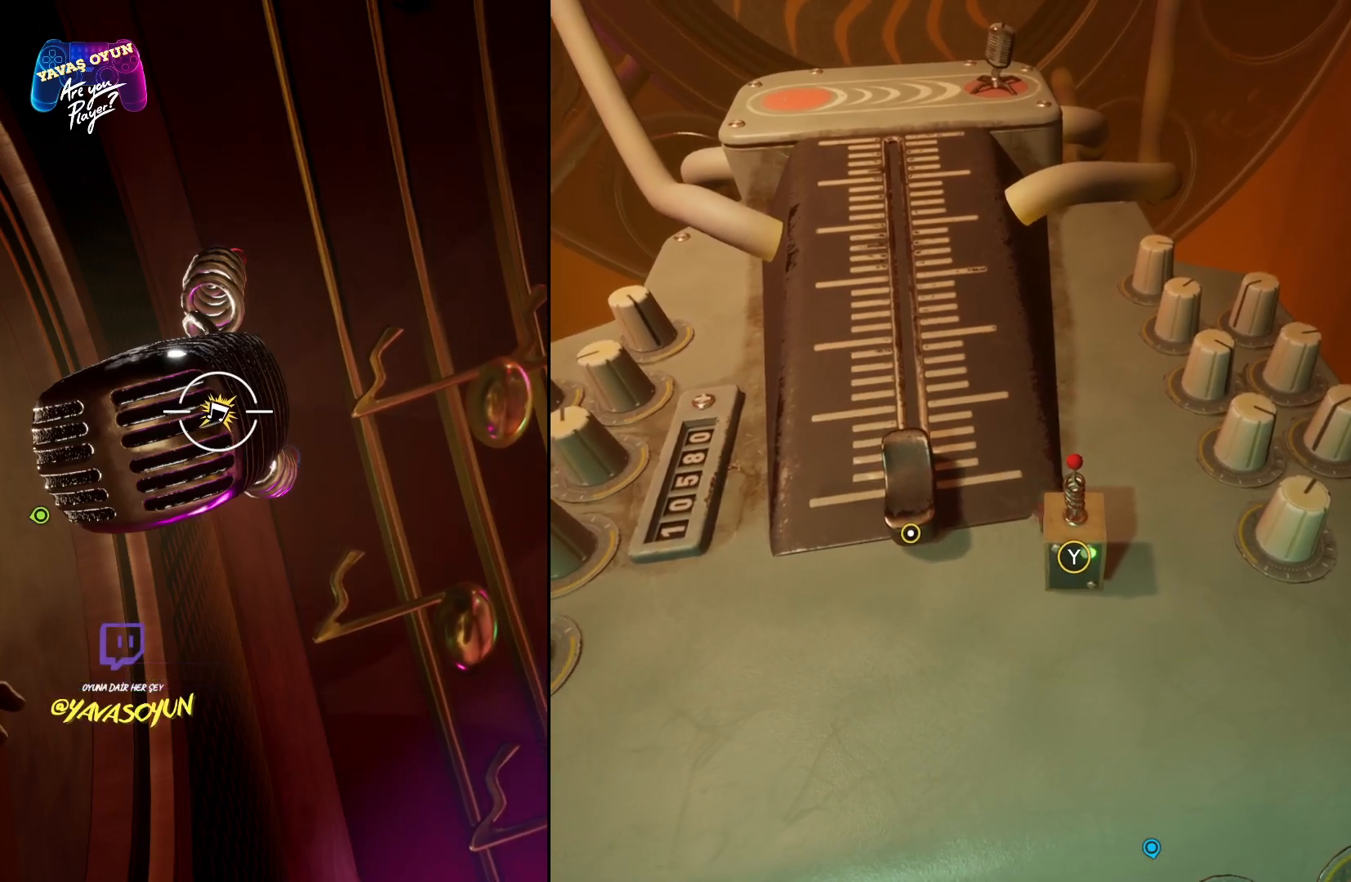
{"buttons": [], "left_stick": "down-left", "right_stick": "center", "events": []}
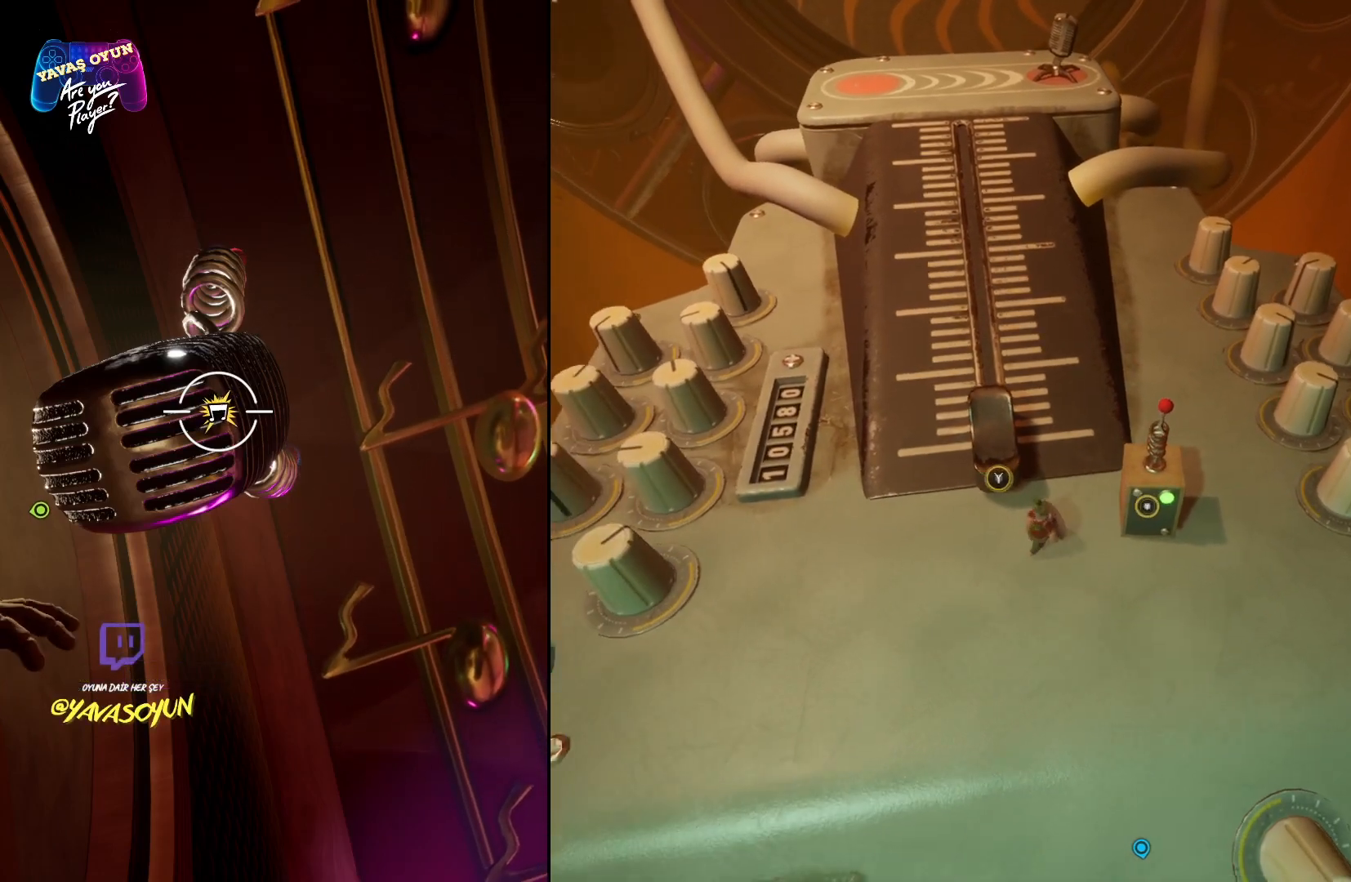
{"buttons": ["Y"], "left_stick": "center", "right_stick": "center", "events": [[83, "left_stick", "up-left"], [150, "left_stick", "up"], [383, "left_stick", "center"], [450, "Y", "down"]]}
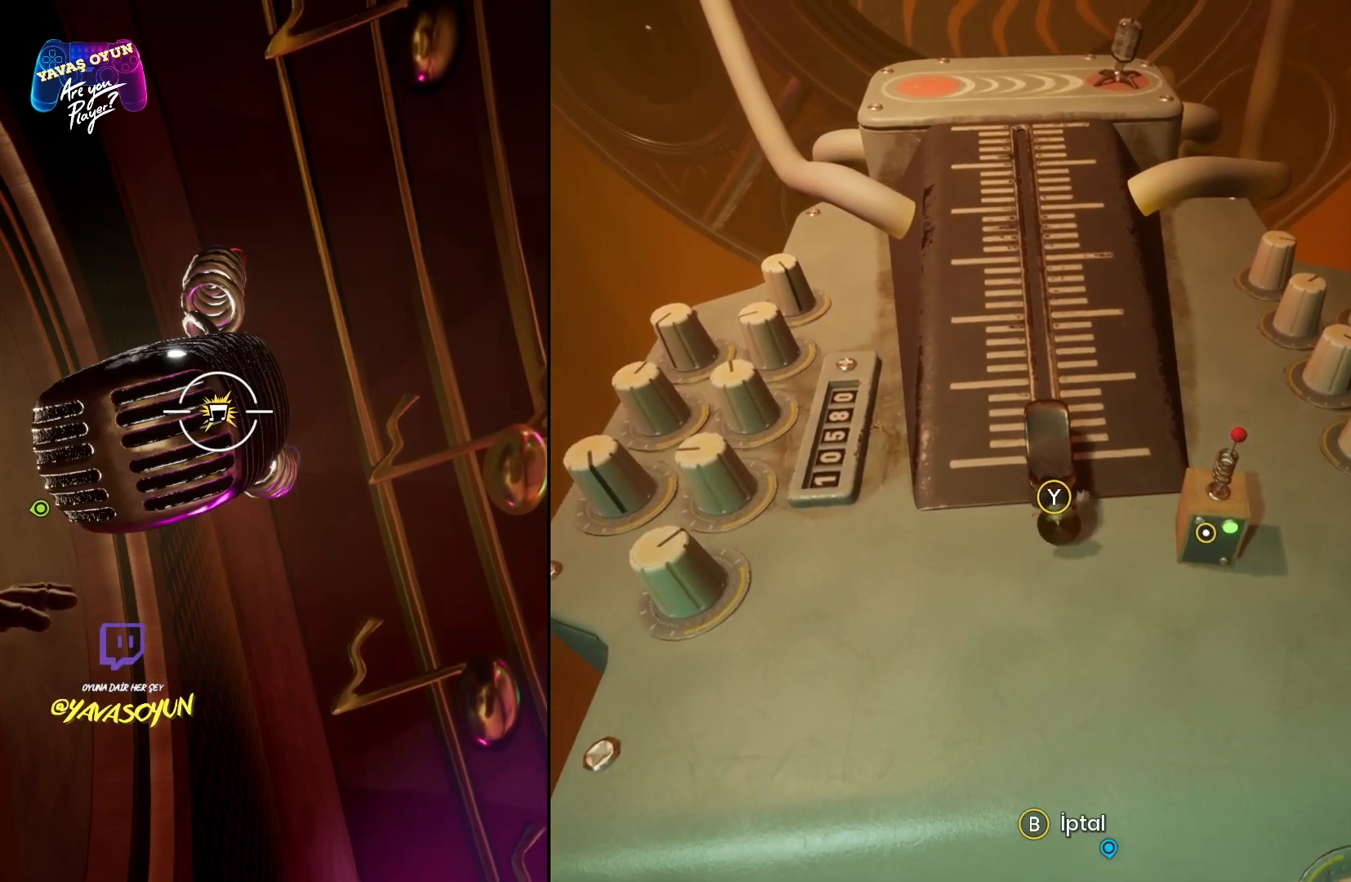
{"buttons": ["Y"], "left_stick": "up", "right_stick": "center", "events": [[417, "left_stick", "up"]]}
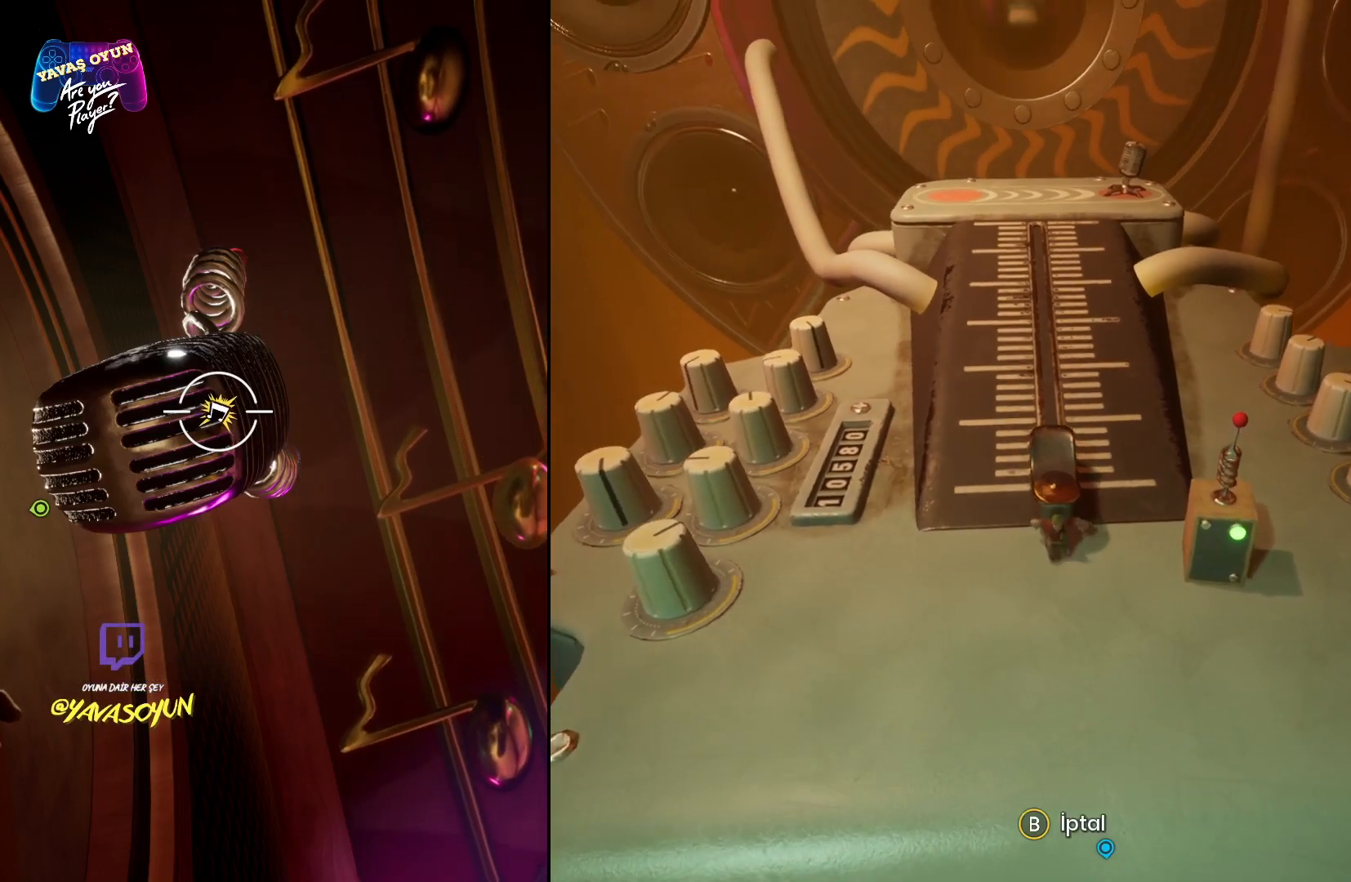
{"buttons": [], "left_stick": "up", "right_stick": "center", "events": [[83, "Y", "up"]]}
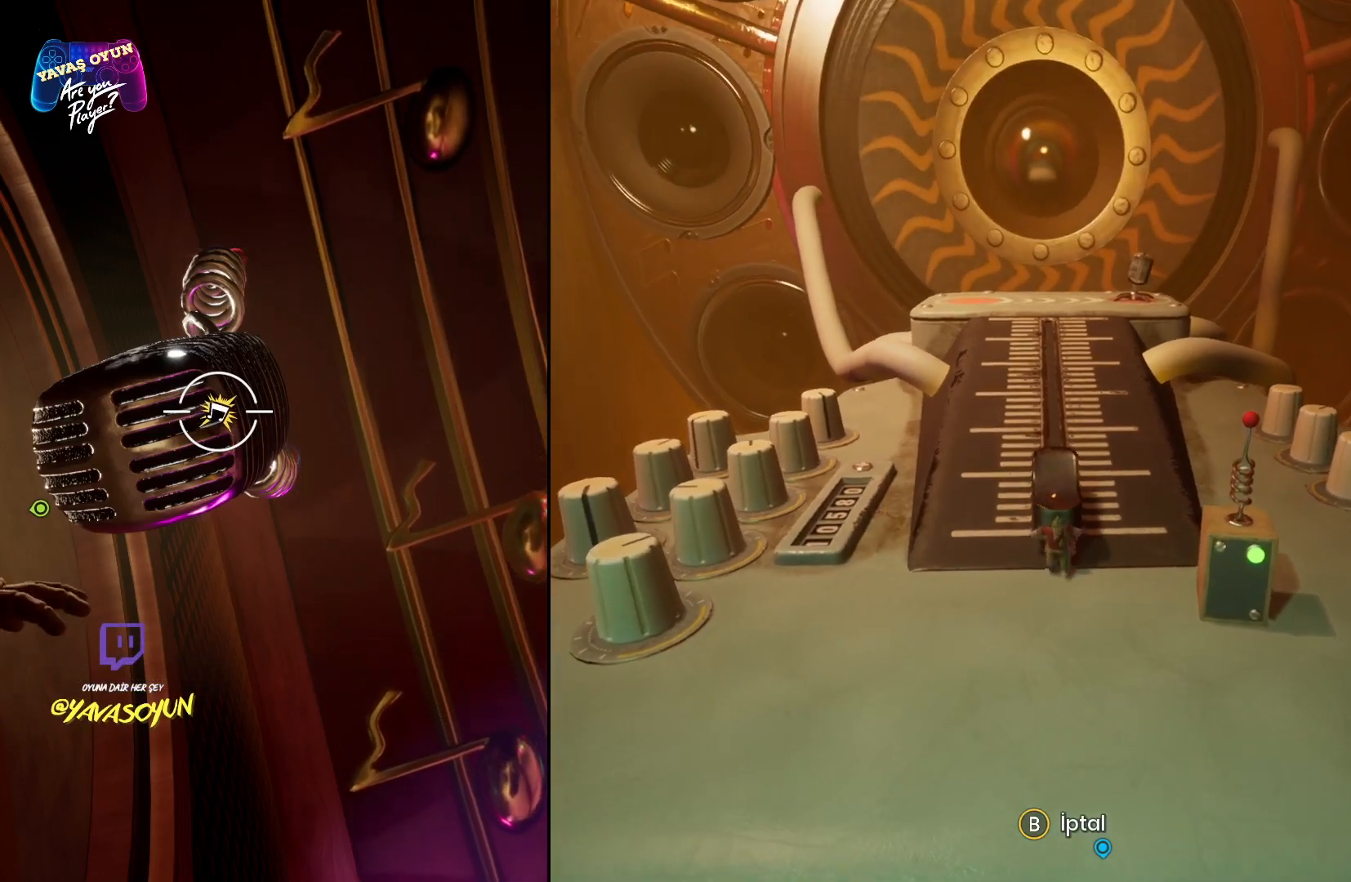
{"buttons": [], "left_stick": "up", "right_stick": "center", "events": []}
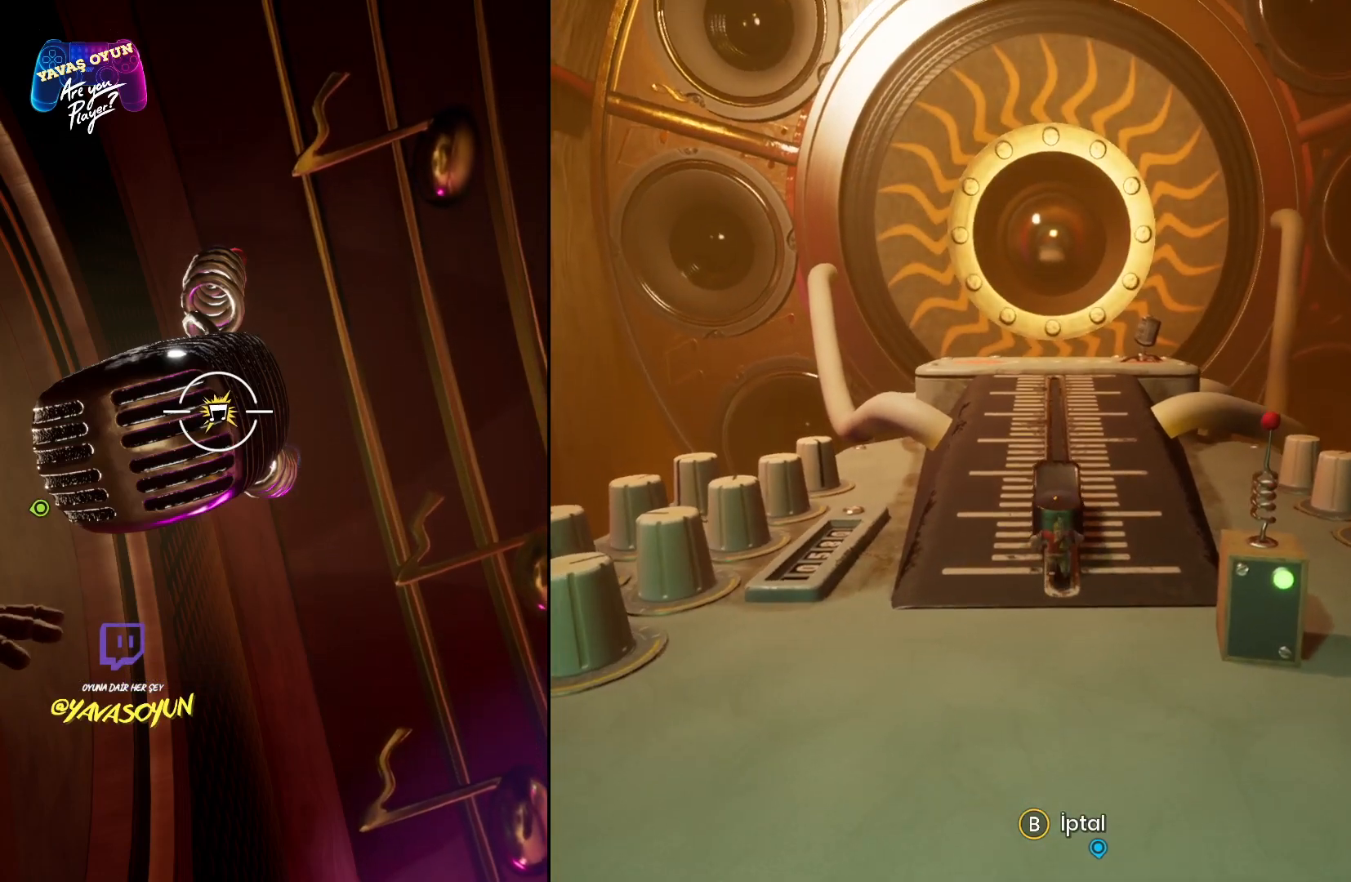
{"buttons": [], "left_stick": "up", "right_stick": "center", "events": [[67, "right_stick", "down"], [467, "right_stick", "center"]]}
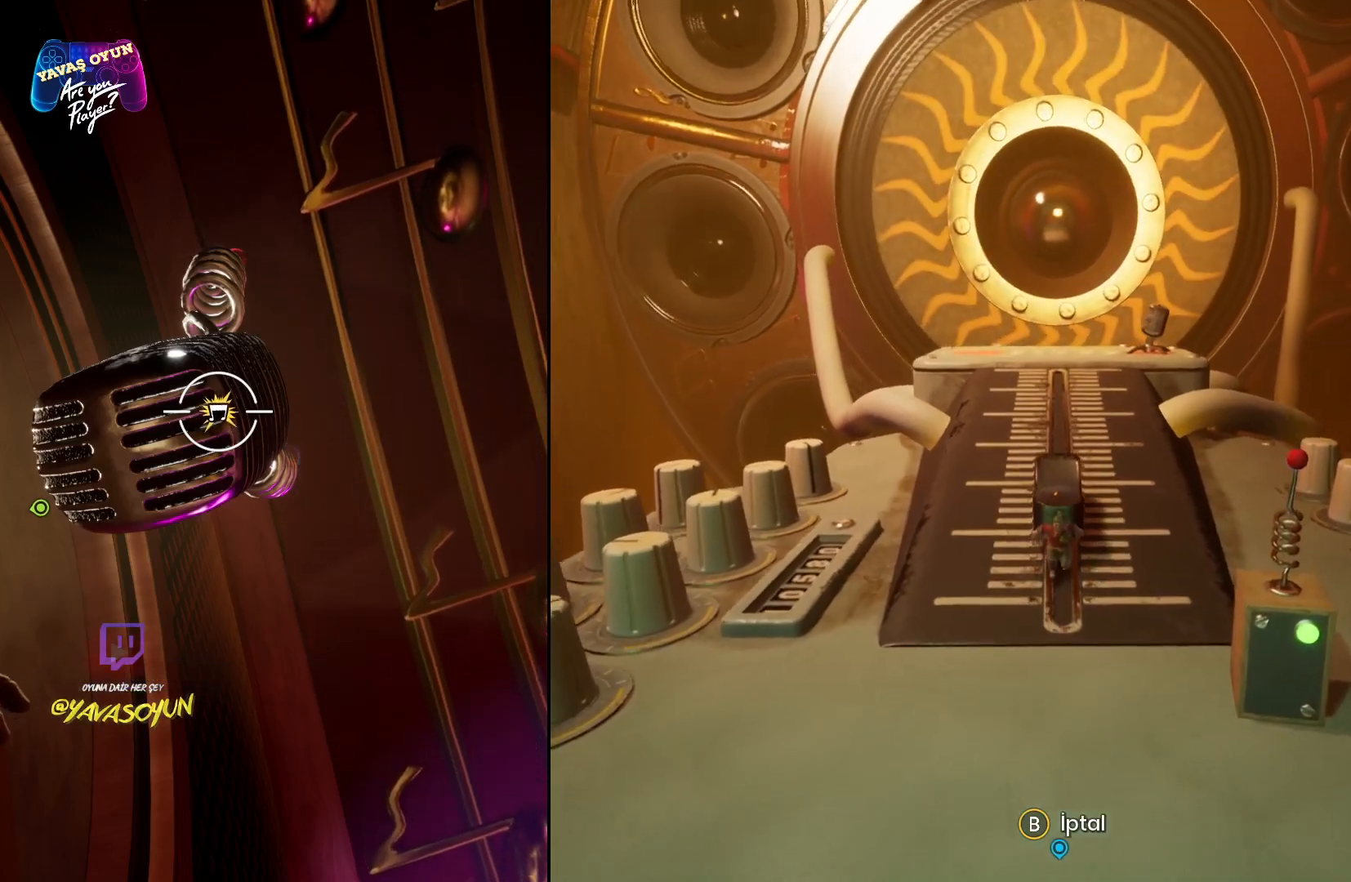
{"buttons": [], "left_stick": "up", "right_stick": "down", "events": [[450, "right_stick", "down"]]}
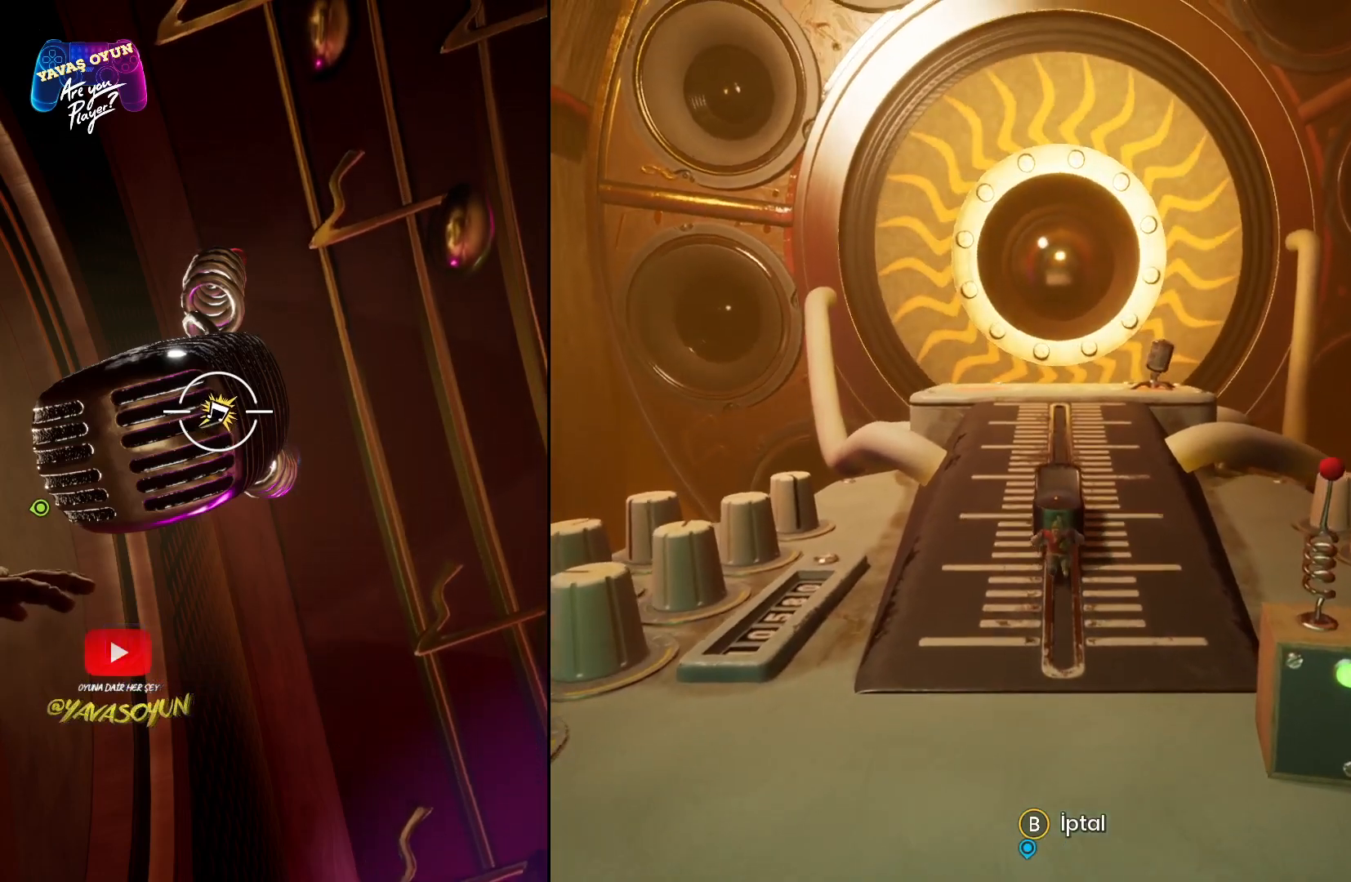
{"buttons": [], "left_stick": "up", "right_stick": "down", "events": []}
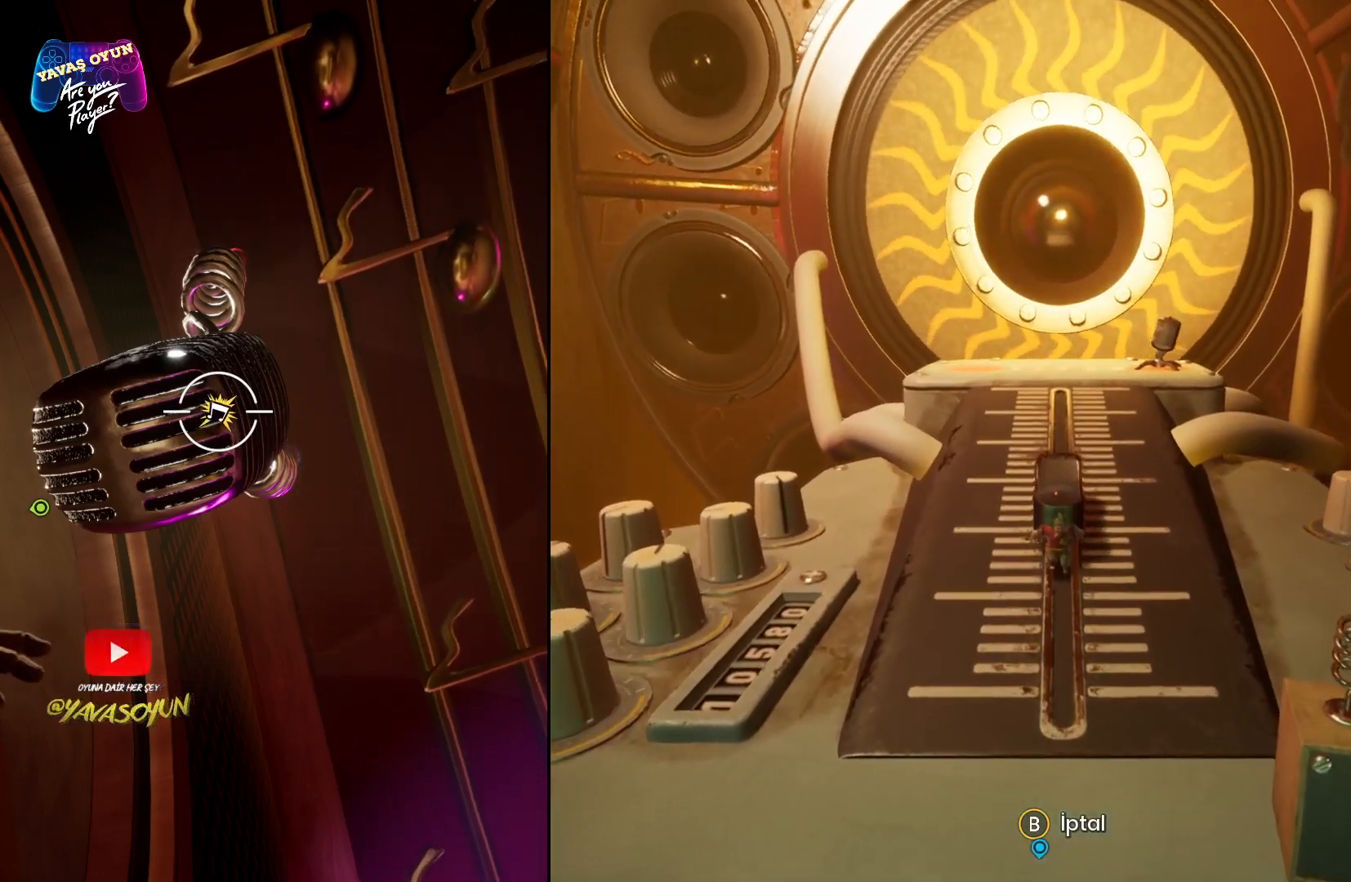
{"buttons": [], "left_stick": "up", "right_stick": "center", "events": [[250, "right_stick", "center"]]}
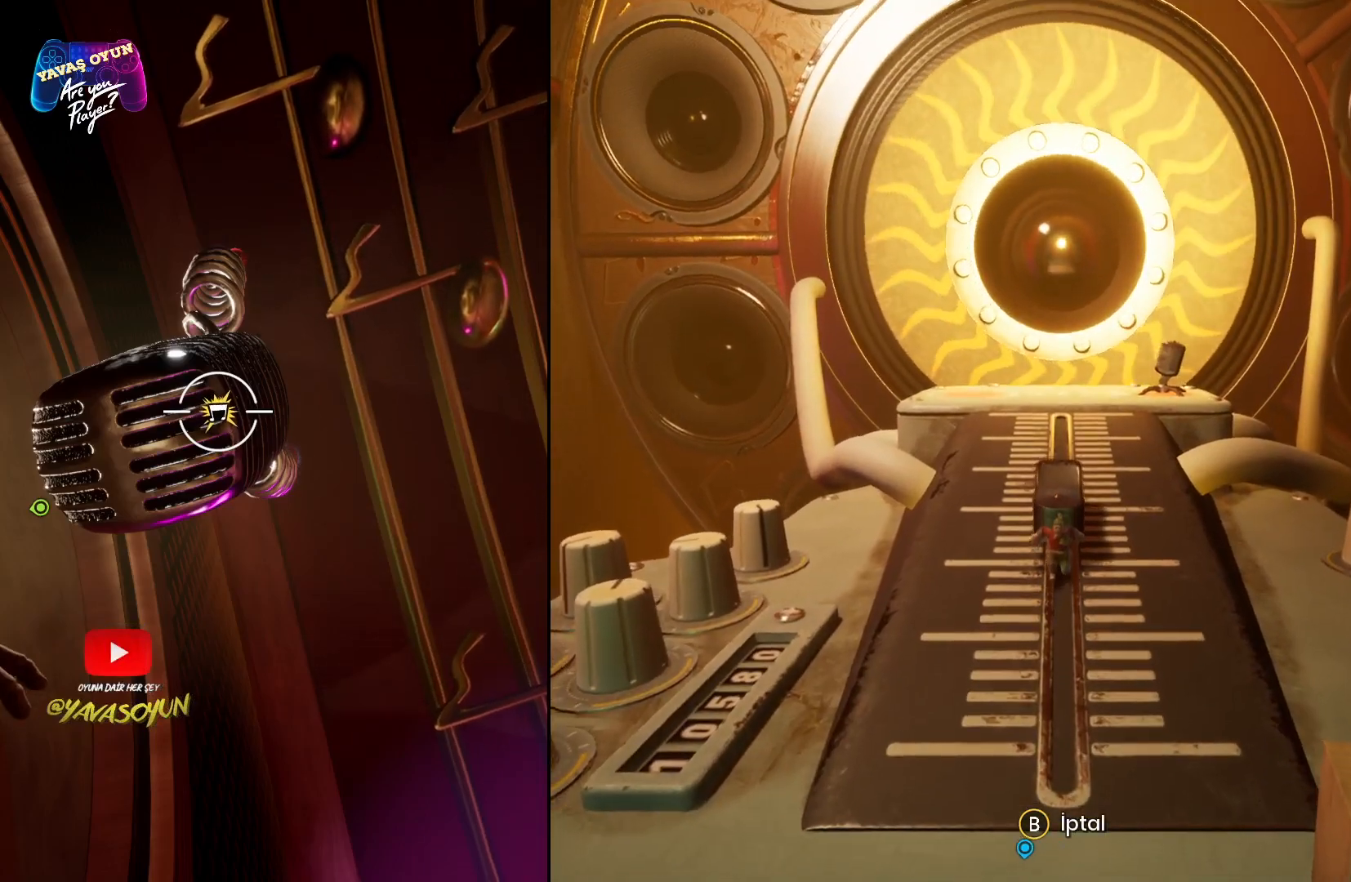
{"buttons": [], "left_stick": "up", "right_stick": "center", "events": []}
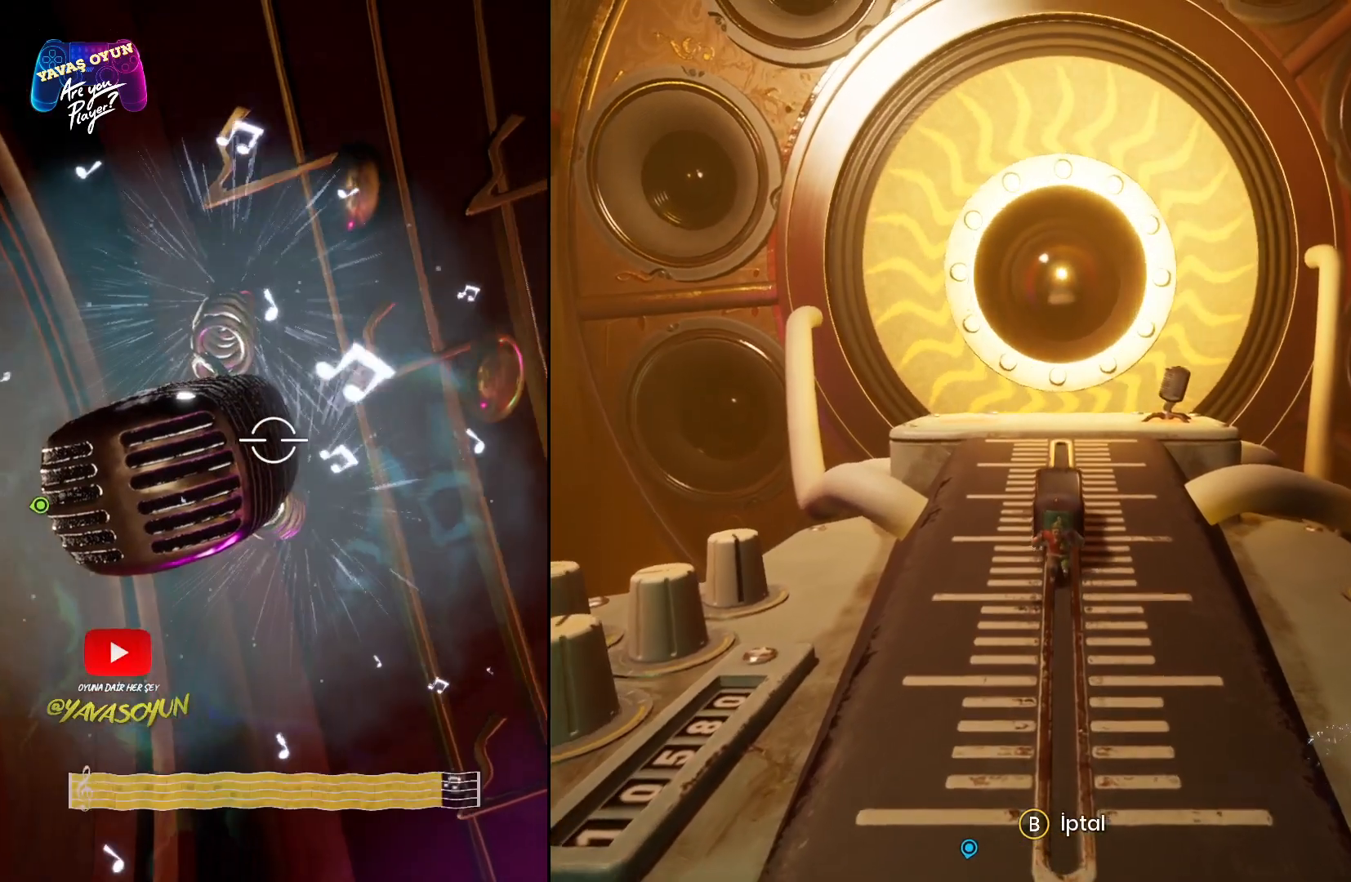
{"buttons": [], "left_stick": "up", "right_stick": "center", "events": []}
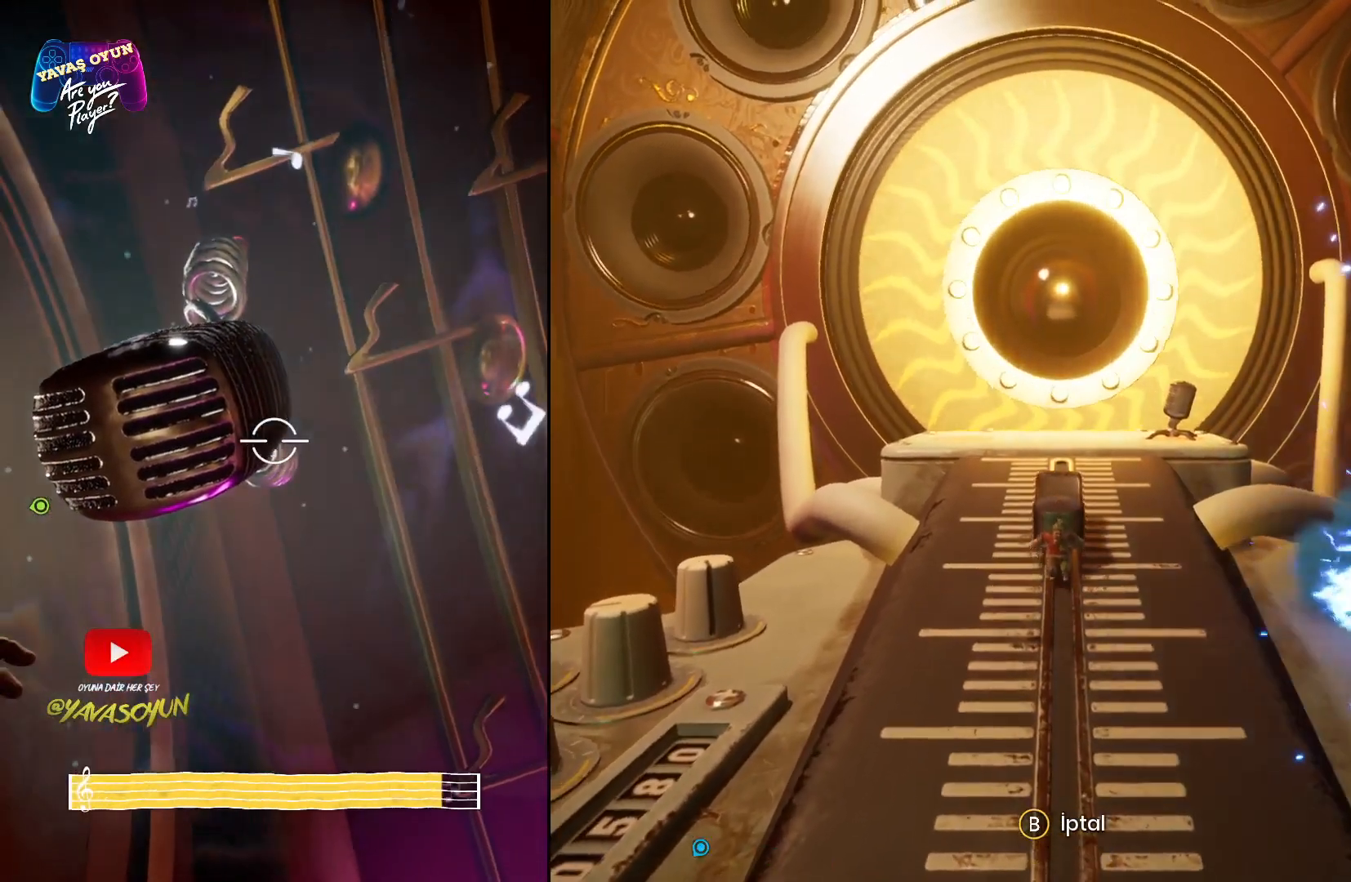
{"buttons": [], "left_stick": "up", "right_stick": "center", "events": []}